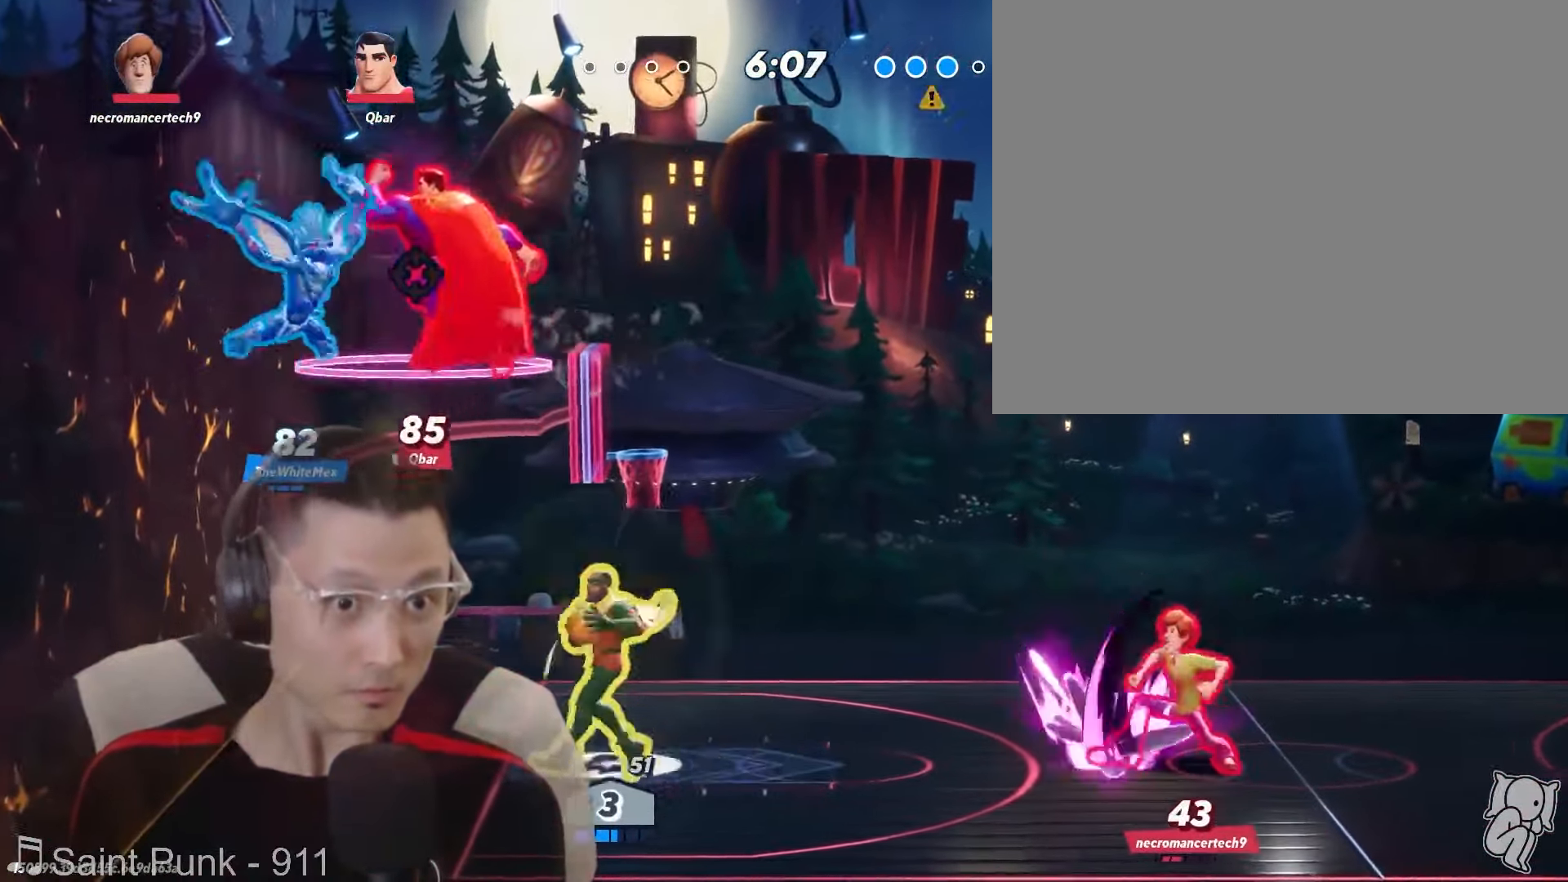
Gameplay with a controller (Nintendo layout); each line is a JSON object with the inputs held at the frame after it (dt_ms = milliseconds from this image to that frame). "events" lists button and stick changes between this image and that frame as [ms after this image, input, new state], when the widget could be followed in between. Not read: L2 L3 R1 R2 R3 SELECT Z.
{"dt_ms": 500, "buttons": [], "left_stick": "right", "right_stick": "center", "events": [[34, "left_stick", "down-left"], [417, "left_stick", "center"], [500, "left_stick", "right"]]}
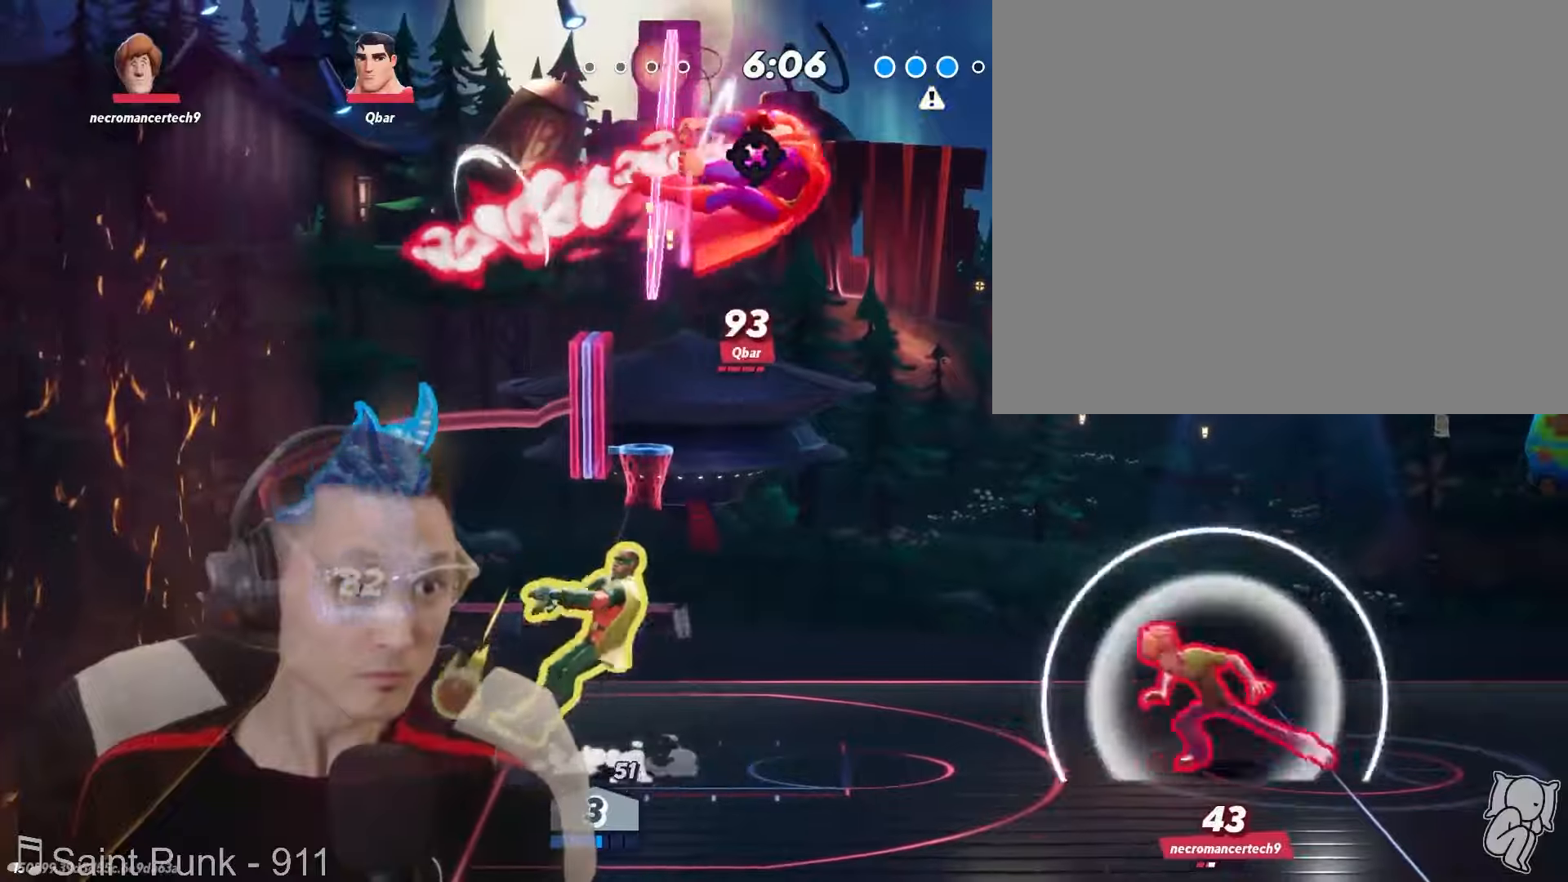
{"dt_ms": 500, "buttons": [], "left_stick": "left", "right_stick": "center", "events": [[116, "X", "down"], [283, "X", "up"], [350, "right_stick", "down"], [416, "right_stick", "center"], [483, "left_stick", "left"]]}
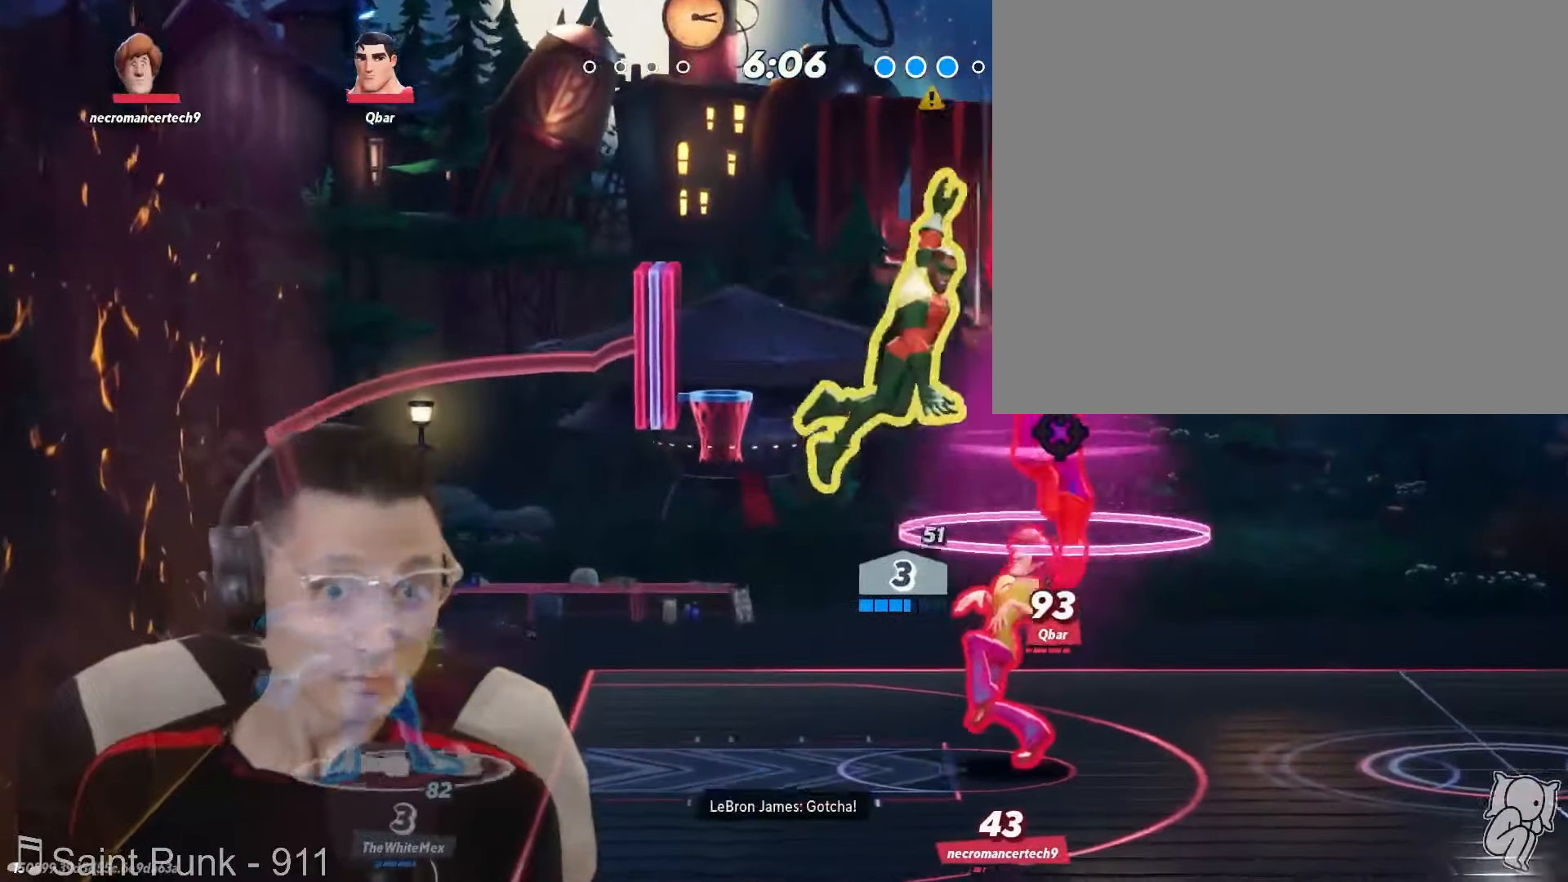
{"dt_ms": 500, "buttons": [], "left_stick": "center", "right_stick": "center", "events": [[166, "left_stick", "center"]]}
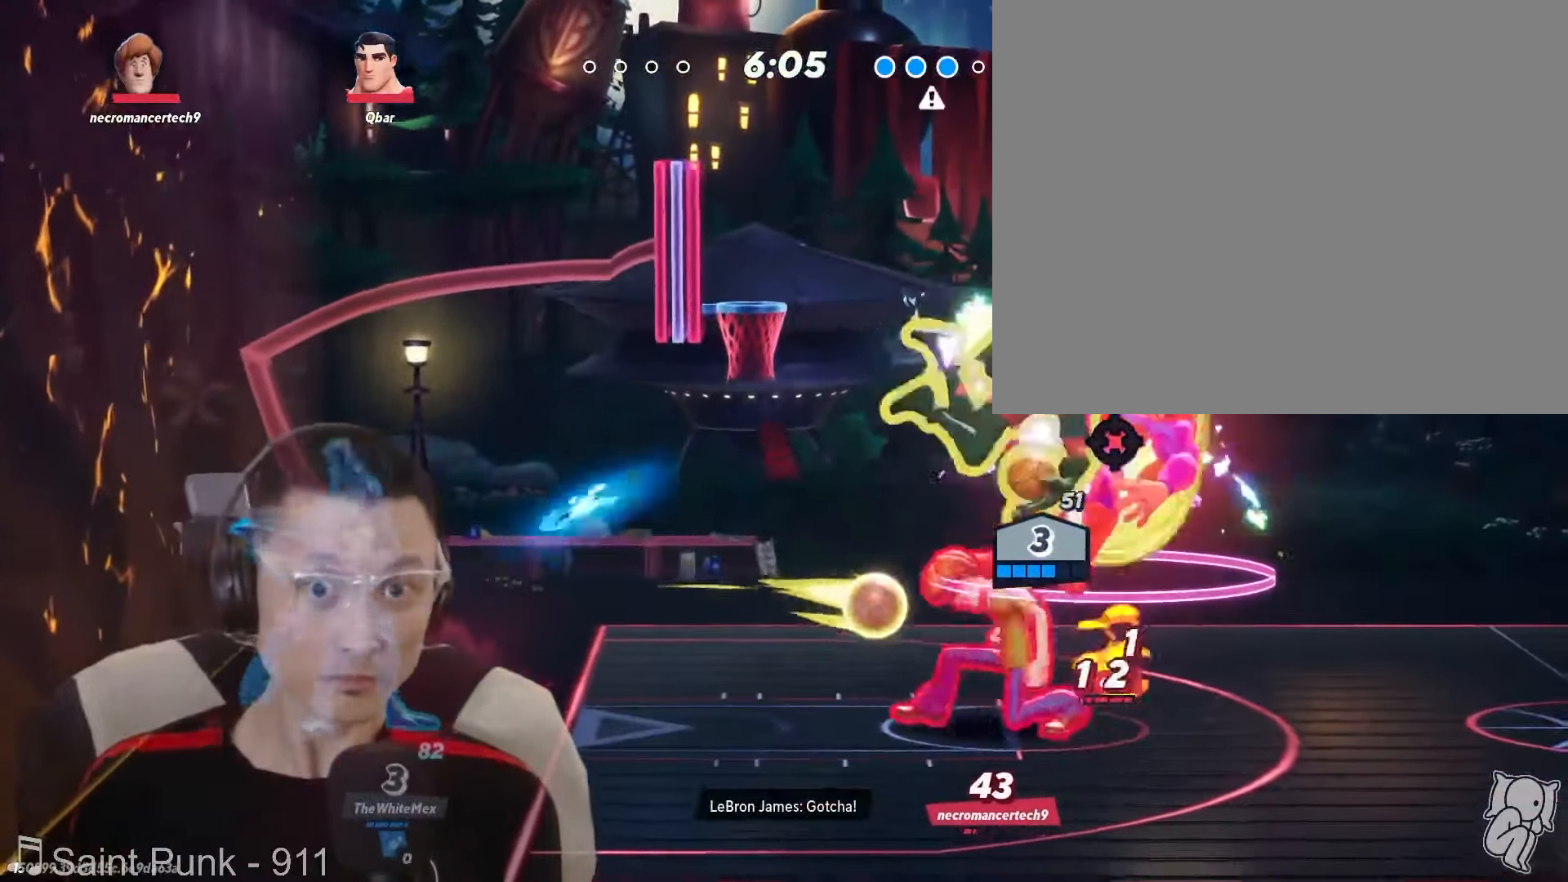
{"dt_ms": 500, "buttons": [], "left_stick": "right", "right_stick": "center", "events": [[33, "Y", "down"], [133, "Y", "up"], [133, "left_stick", "left"], [416, "left_stick", "right"]]}
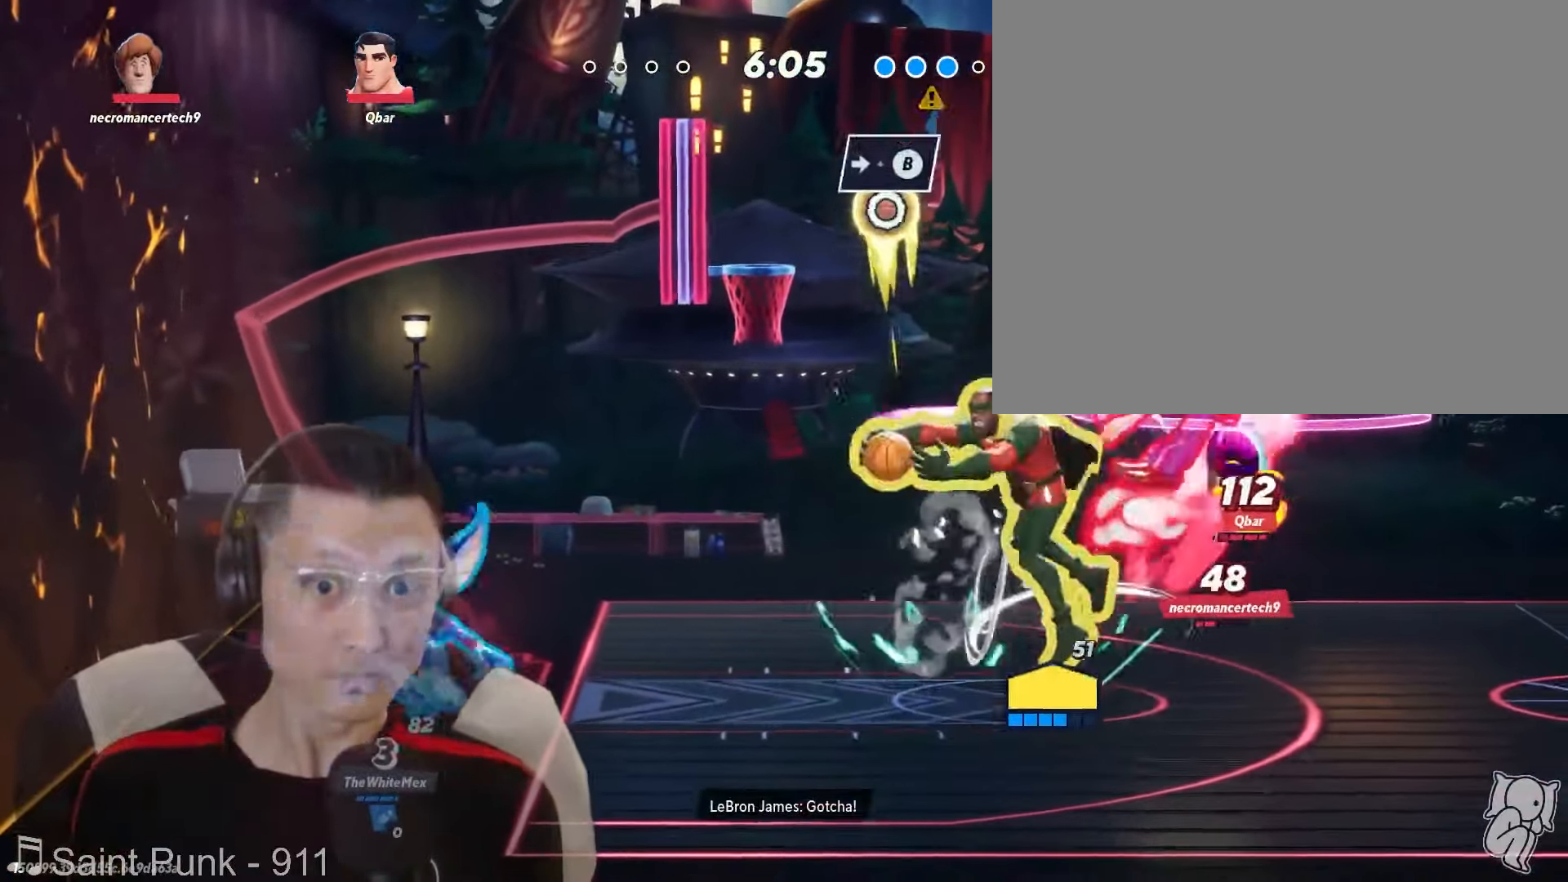
{"dt_ms": 500, "buttons": [], "left_stick": "down", "right_stick": "center", "events": [[450, "left_stick", "down"]]}
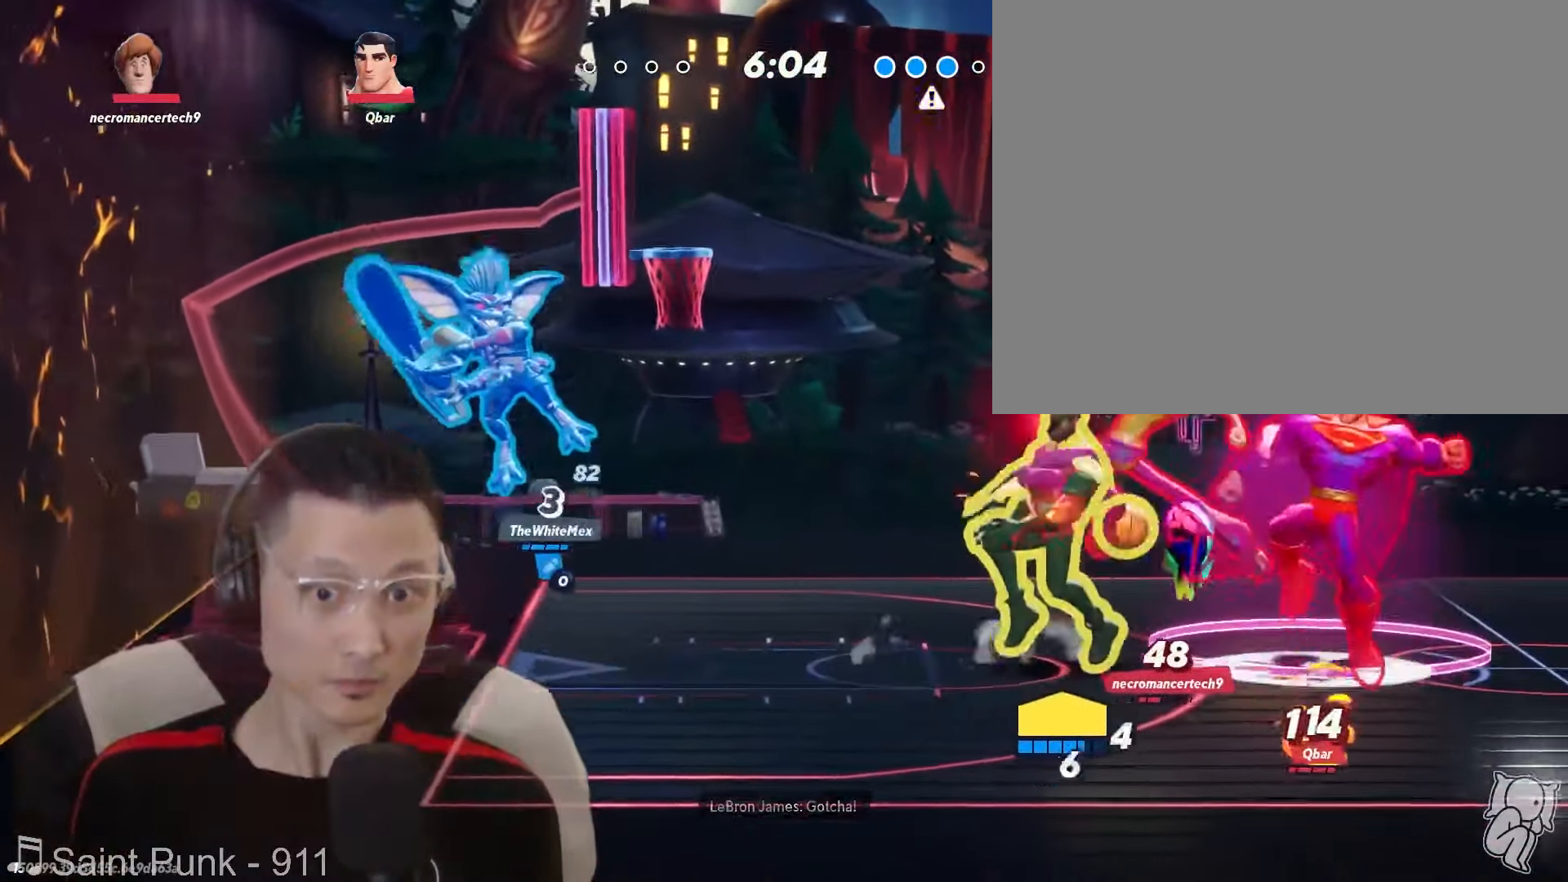
{"dt_ms": 500, "buttons": [], "left_stick": "right", "right_stick": "center", "events": [[83, "left_stick", "right"], [433, "left_stick", "up"], [500, "left_stick", "right"]]}
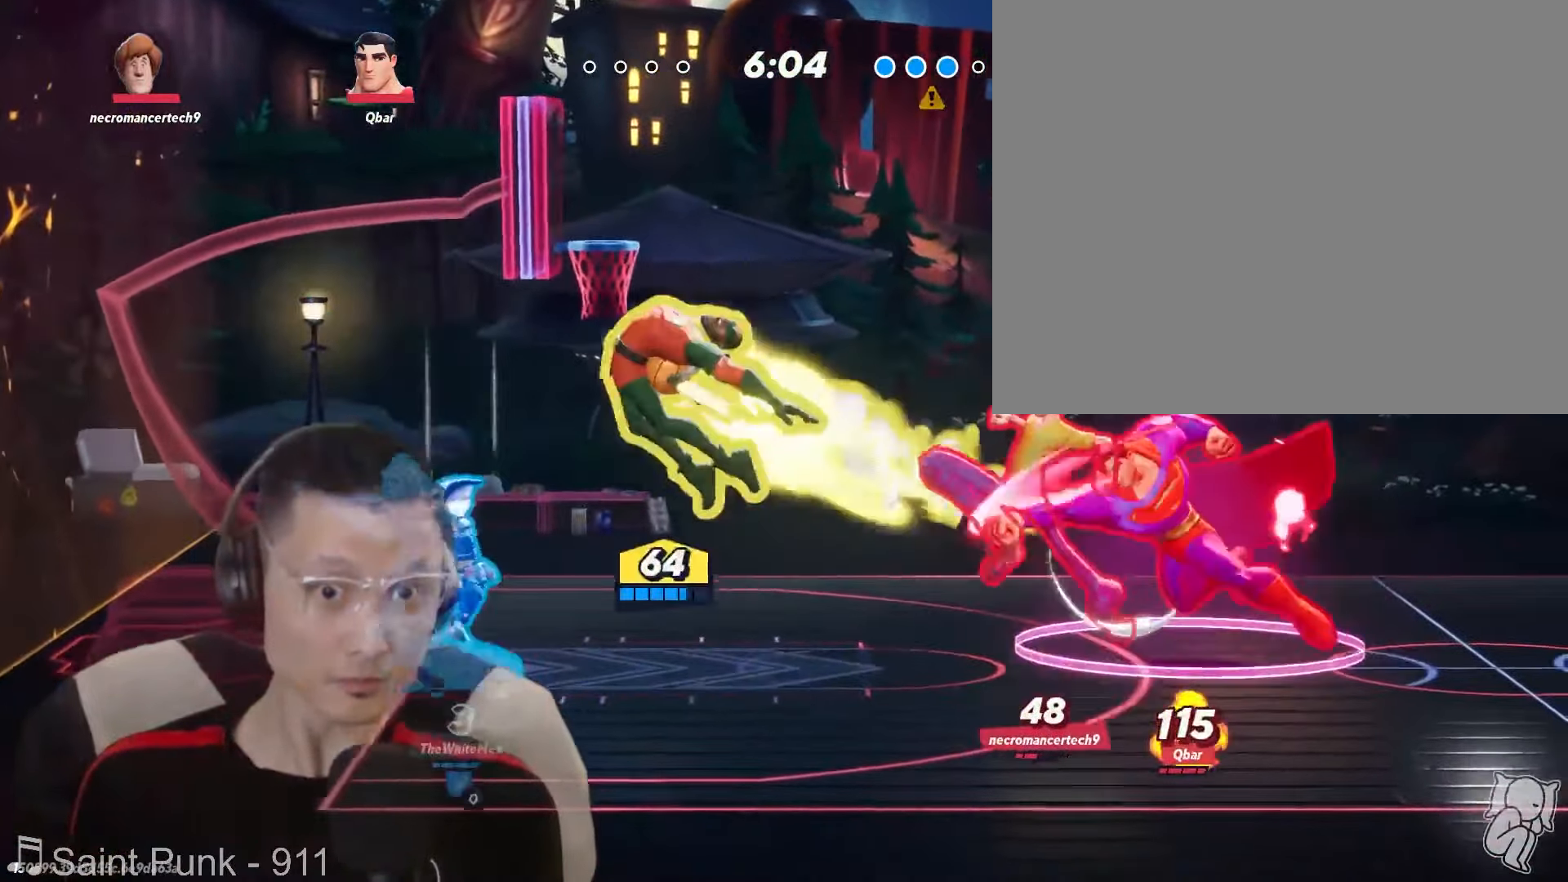
{"dt_ms": 500, "buttons": [], "left_stick": "down-left", "right_stick": "center", "events": [[133, "left_stick", "down-right"], [266, "left_stick", "right"], [450, "left_stick", "down-left"]]}
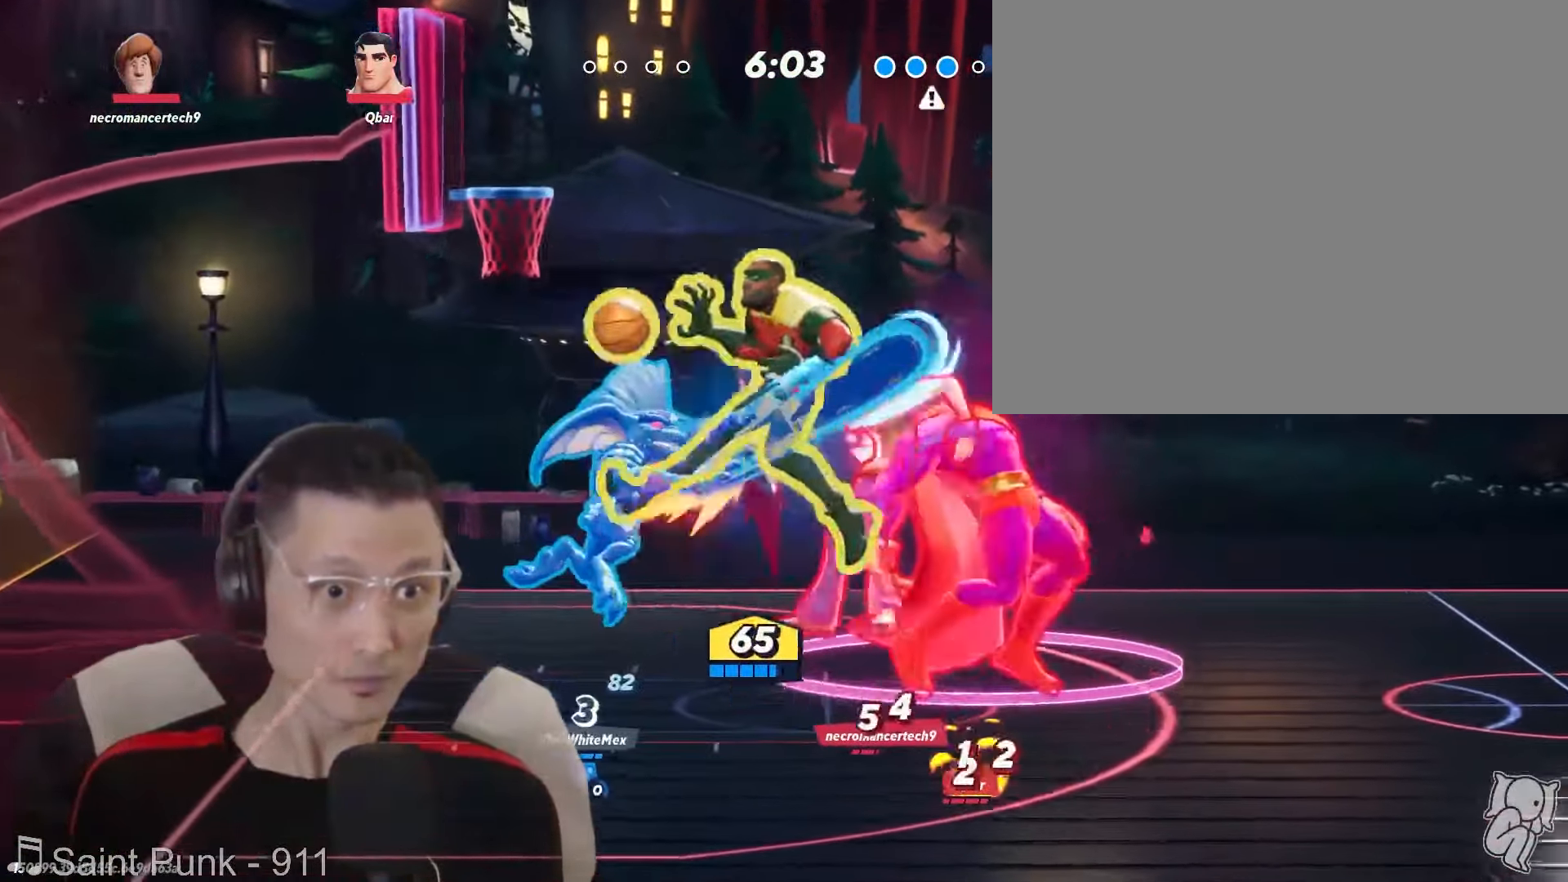
{"dt_ms": 500, "buttons": [], "left_stick": "right", "right_stick": "center", "events": [[100, "left_stick", "right"], [233, "DPAD_LEFT", "down"], [283, "DPAD_LEFT", "up"]]}
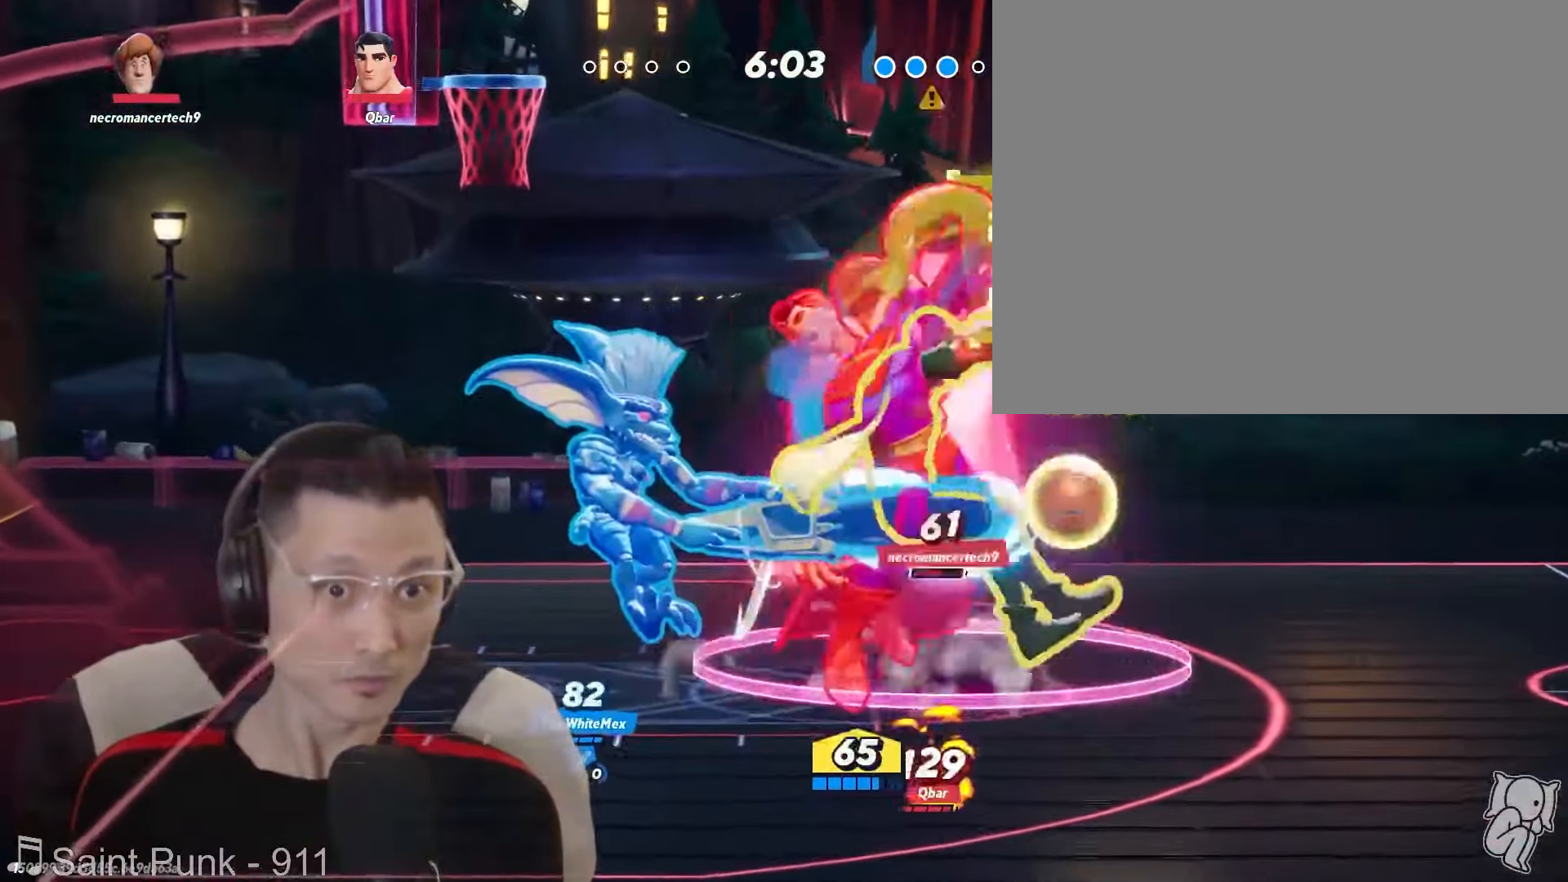
{"dt_ms": 500, "buttons": [], "left_stick": "right", "right_stick": "center", "events": [[66, "left_stick", "center"], [100, "L1", "down"], [116, "left_stick", "left"], [150, "L1", "up"], [216, "L1", "down"], [233, "L1", "up"], [233, "left_stick", "center"], [500, "left_stick", "right"]]}
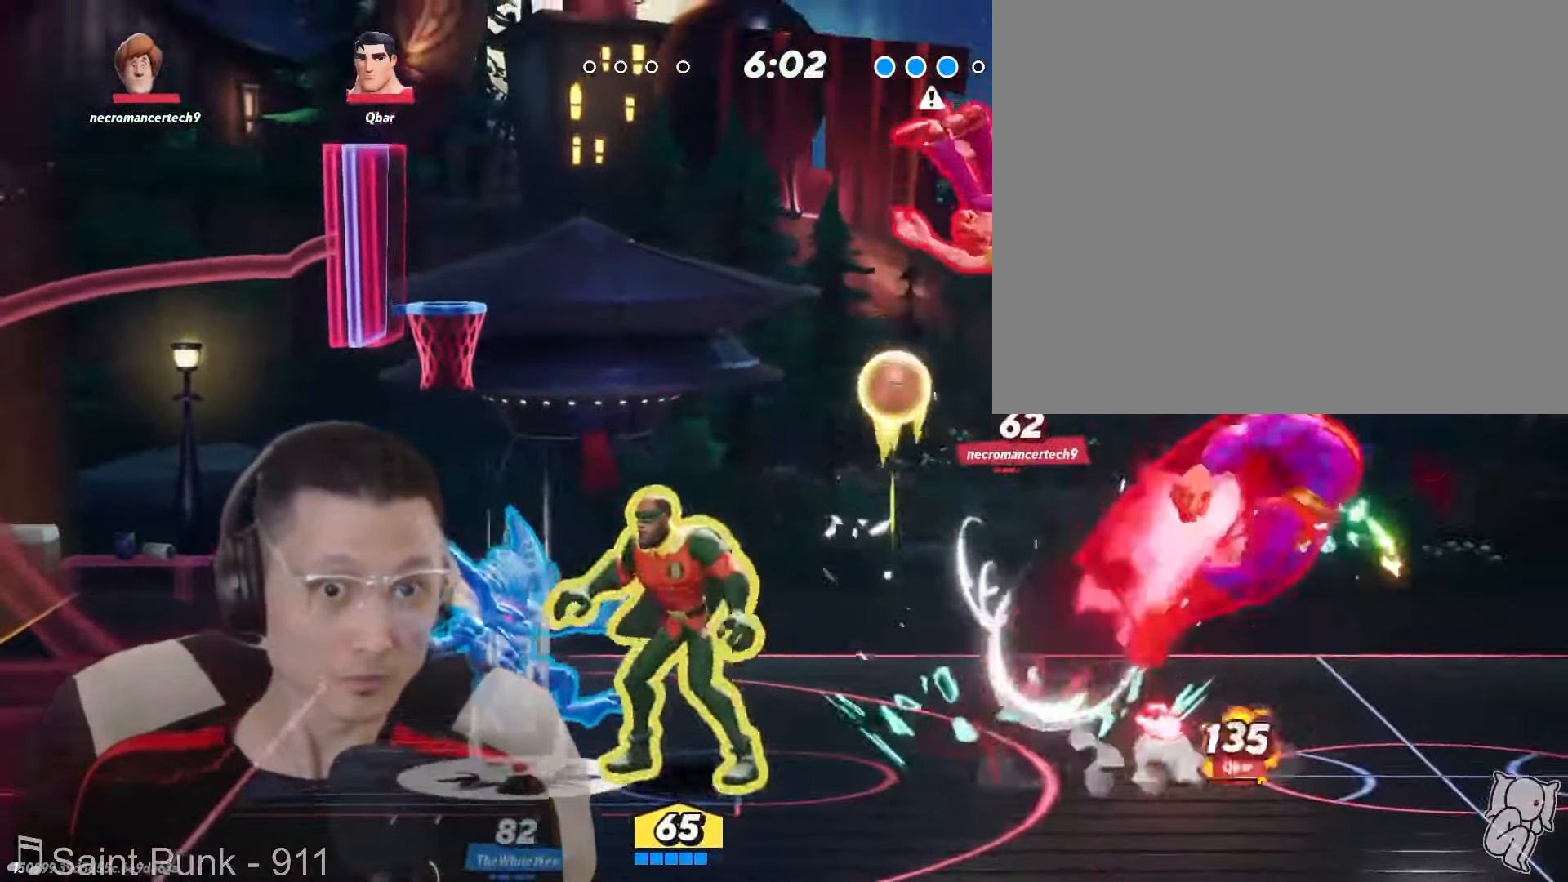
{"dt_ms": 500, "buttons": [], "left_stick": "right", "right_stick": "center", "events": [[150, "A", "down"], [250, "A", "up"]]}
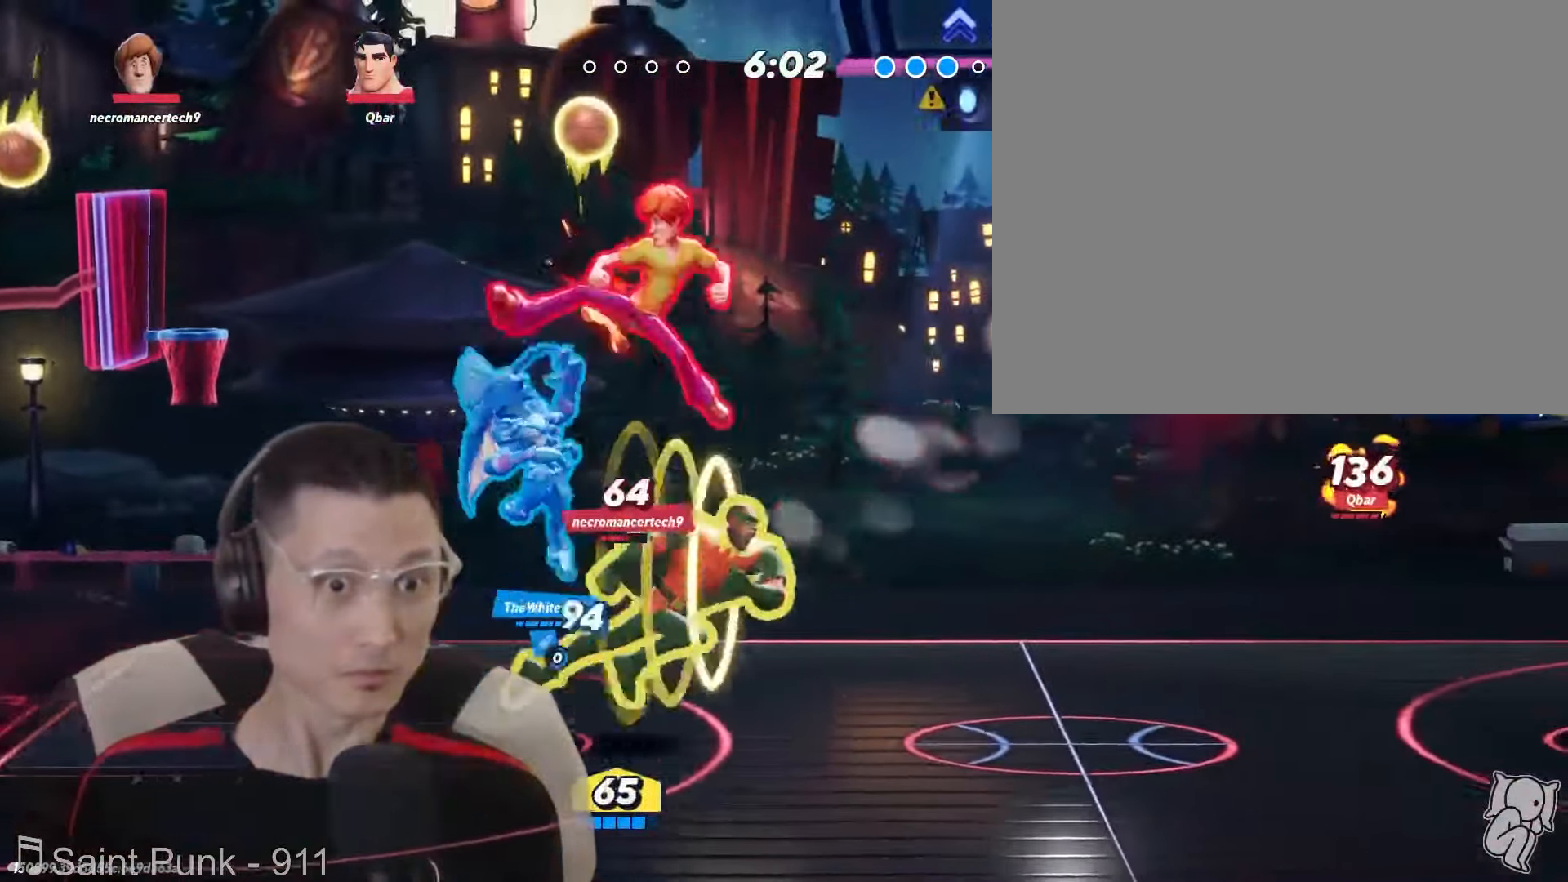
{"dt_ms": 500, "buttons": [], "left_stick": "left", "right_stick": "center", "events": [[166, "left_stick", "center"], [433, "left_stick", "left"]]}
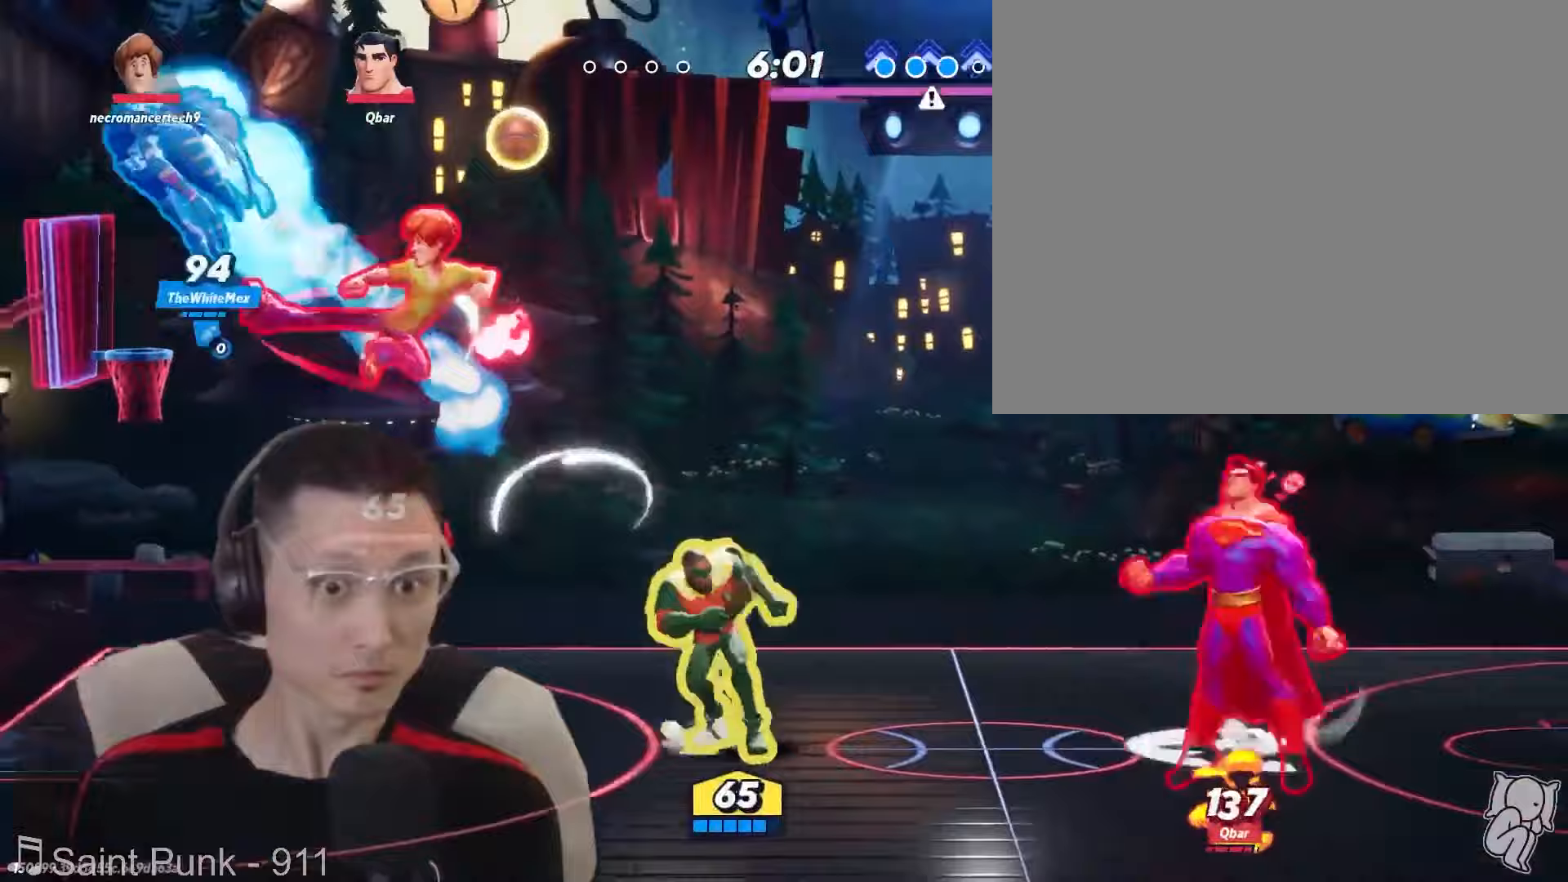
{"dt_ms": 500, "buttons": ["L1"], "left_stick": "right", "right_stick": "center", "events": [[100, "left_stick", "right"], [200, "L1", "down"]]}
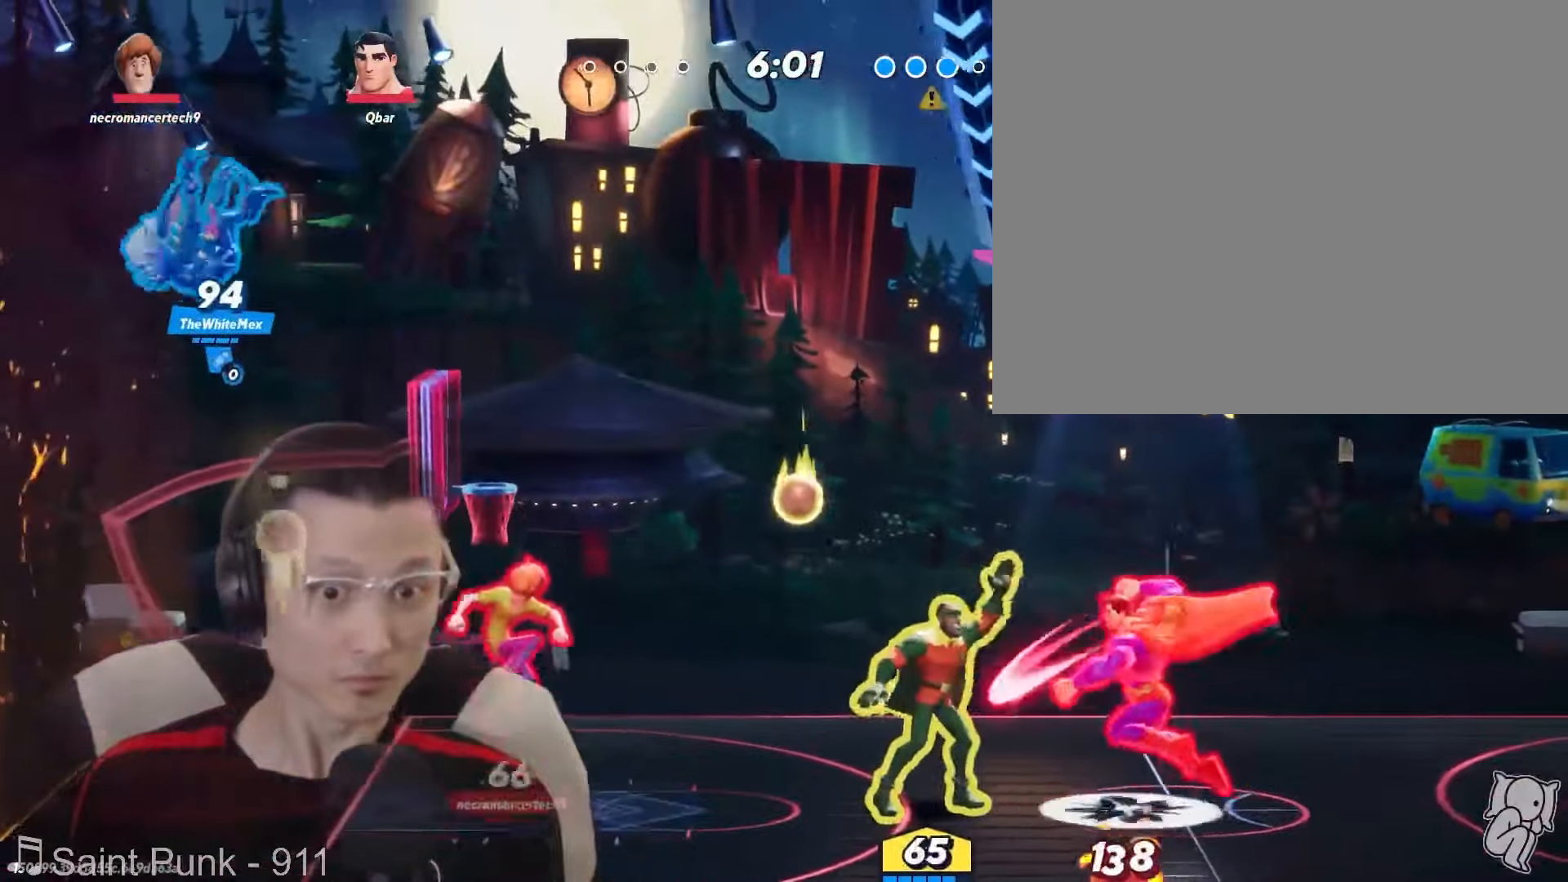
{"dt_ms": 500, "buttons": ["X"], "left_stick": "right", "right_stick": "center", "events": [[150, "L1", "up"], [183, "left_stick", "up"], [300, "X", "down"], [317, "left_stick", "up-right"], [450, "left_stick", "right"]]}
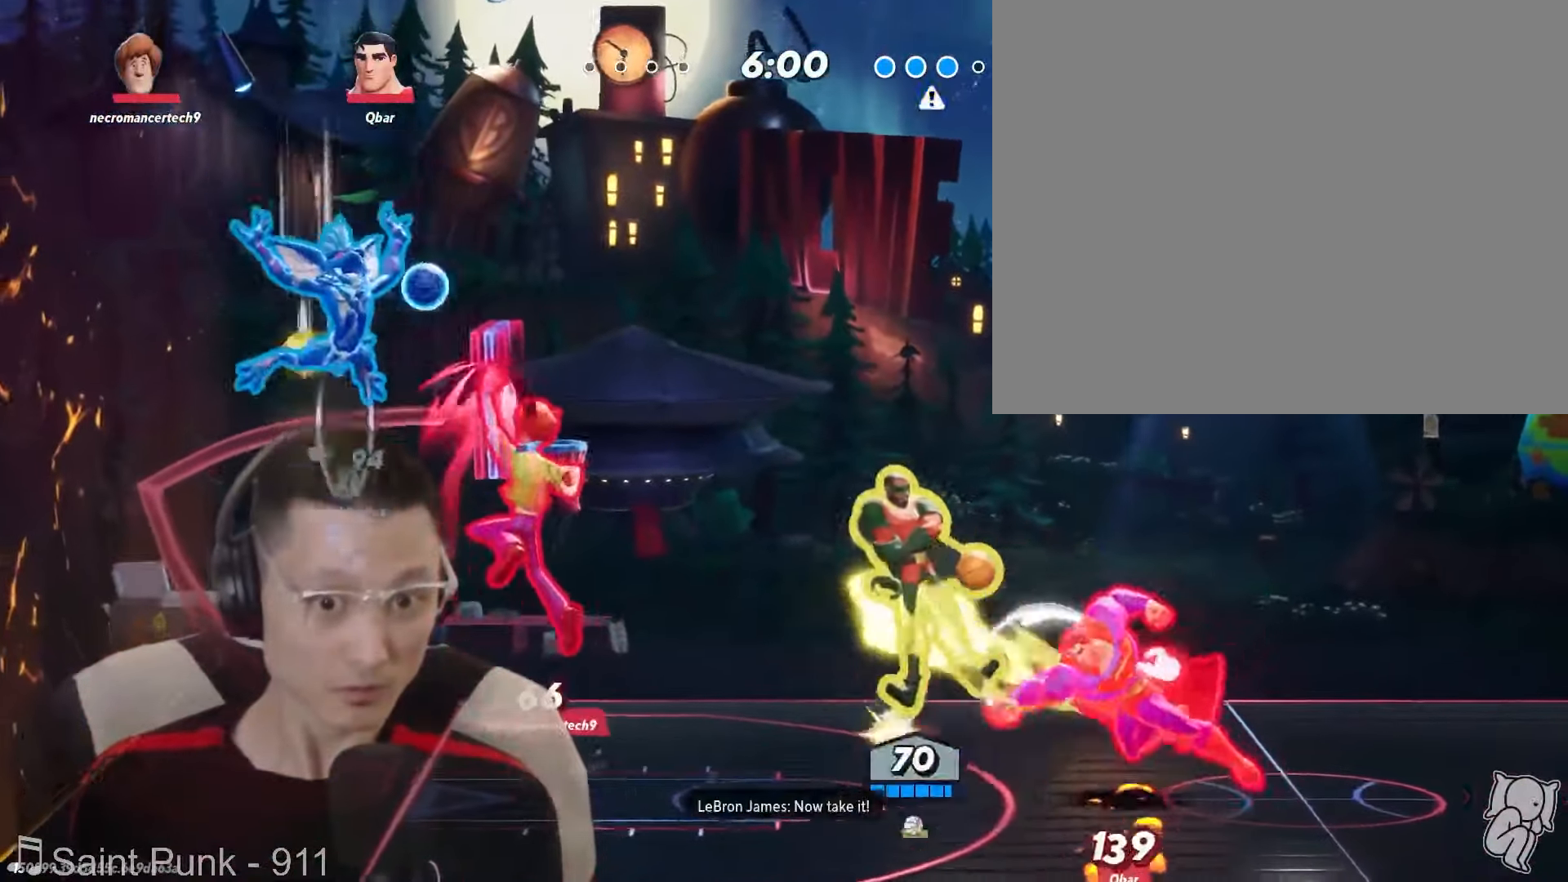
{"dt_ms": 500, "buttons": [], "left_stick": "center", "right_stick": "center", "events": [[33, "X", "up"], [100, "left_stick", "up"], [150, "left_stick", "up-left"], [317, "left_stick", "left"], [483, "left_stick", "center"]]}
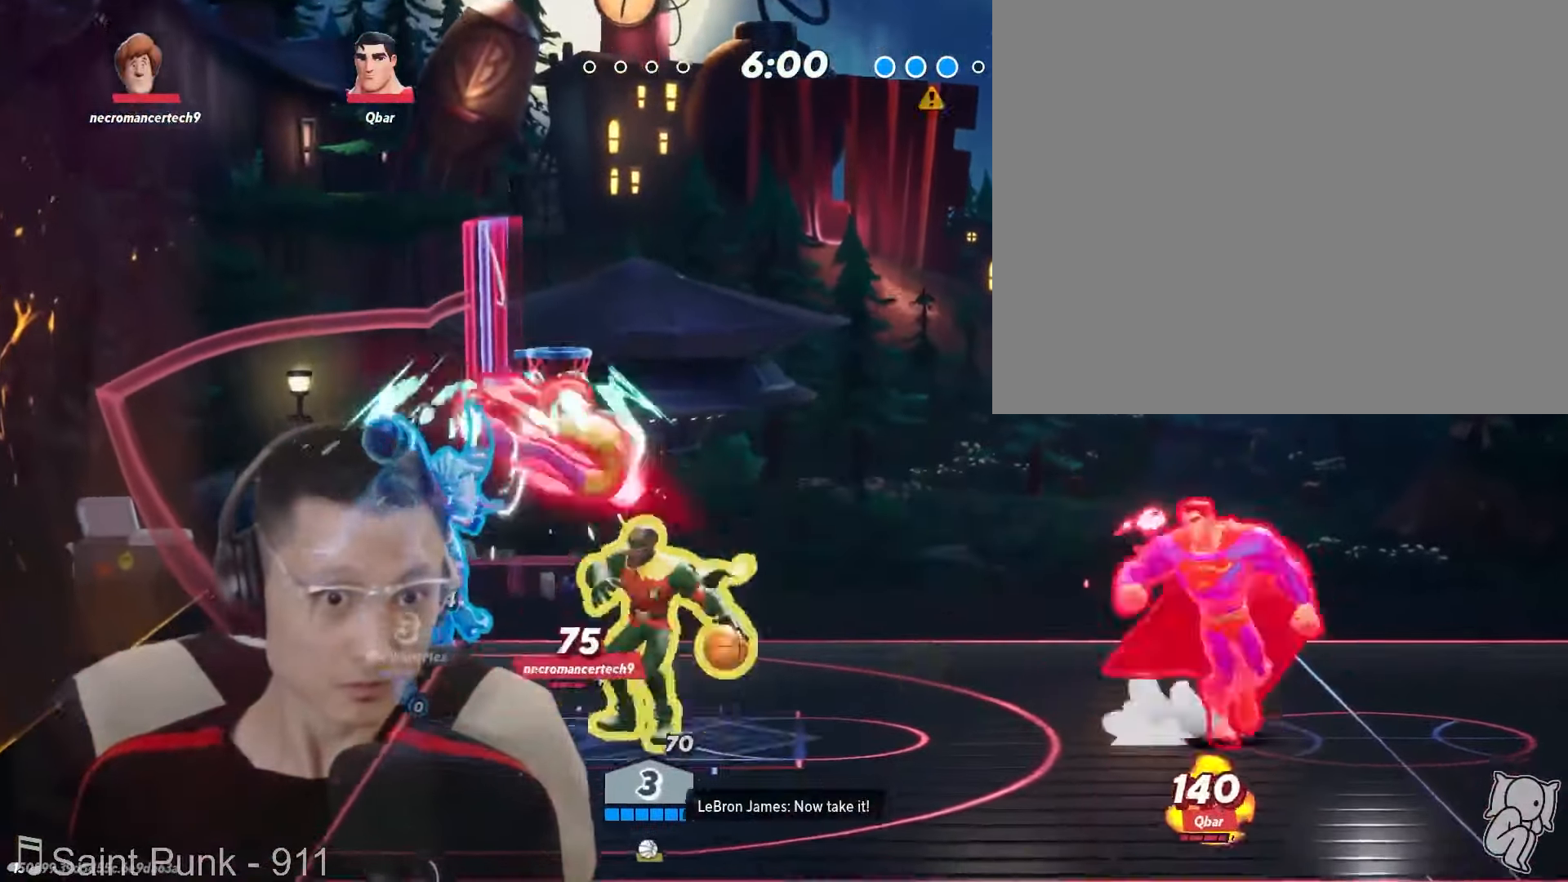
{"dt_ms": 500, "buttons": [], "left_stick": "center", "right_stick": "center", "events": [[17, "L1", "down"], [17, "left_stick", "right"], [300, "L1", "up"], [300, "left_stick", "down"], [433, "left_stick", "center"]]}
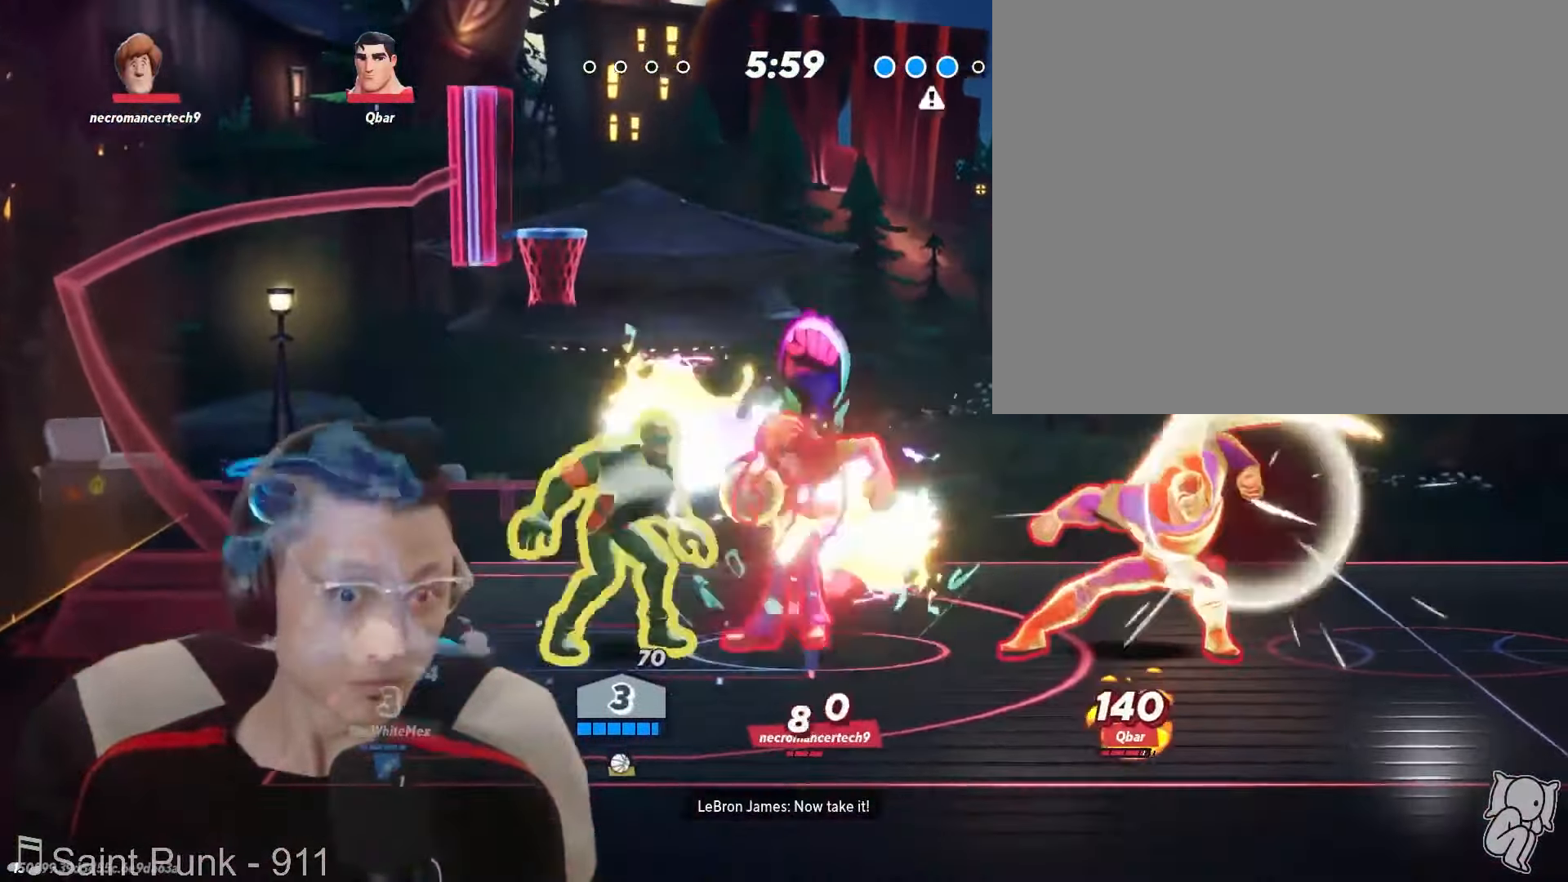
{"dt_ms": 500, "buttons": [], "left_stick": "up-left", "right_stick": "center", "events": [[67, "left_stick", "right"], [117, "X", "down"], [250, "left_stick", "up-right"], [400, "X", "up"], [467, "left_stick", "up-left"]]}
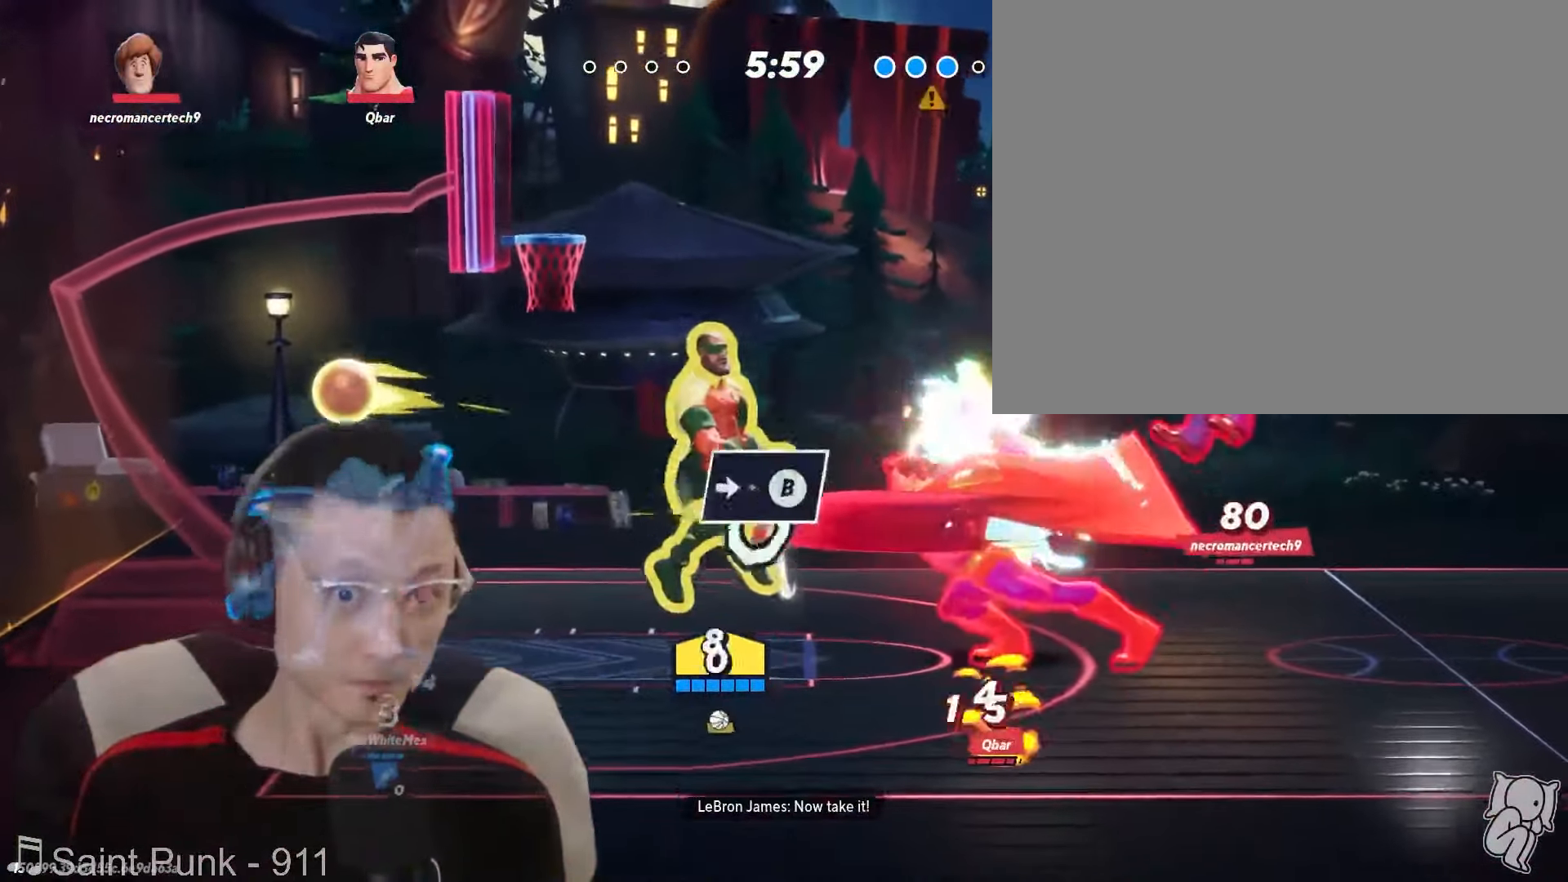
{"dt_ms": 500, "buttons": ["Y"], "left_stick": "center", "right_stick": "center", "events": [[117, "left_stick", "right"], [250, "left_stick", "up"], [333, "left_stick", "left"], [500, "Y", "down"], [500, "left_stick", "center"]]}
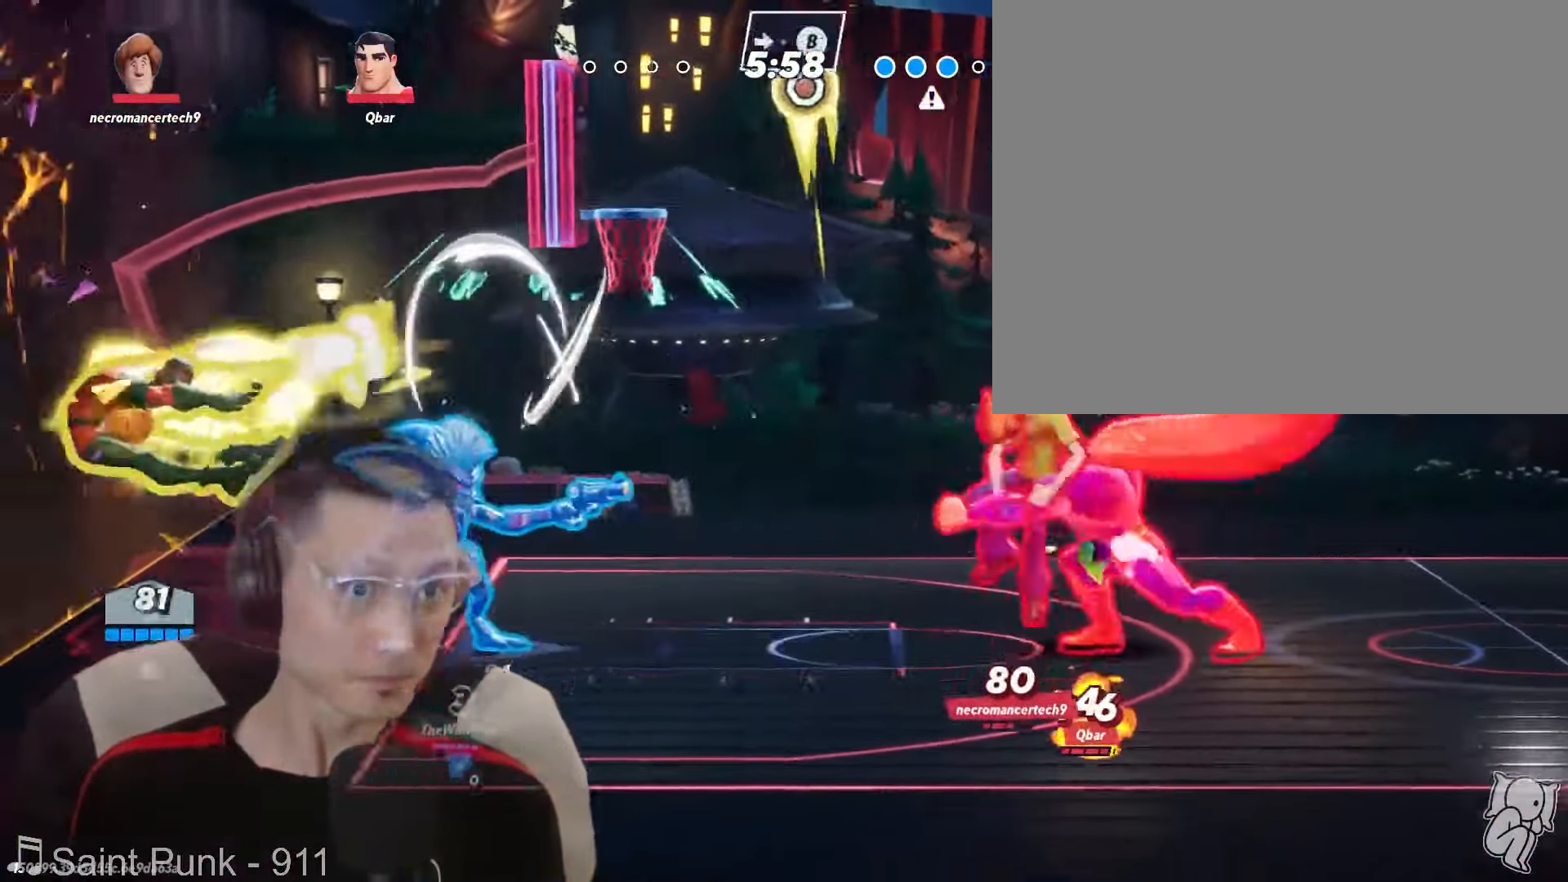
{"dt_ms": 500, "buttons": [], "left_stick": "right", "right_stick": "center"}
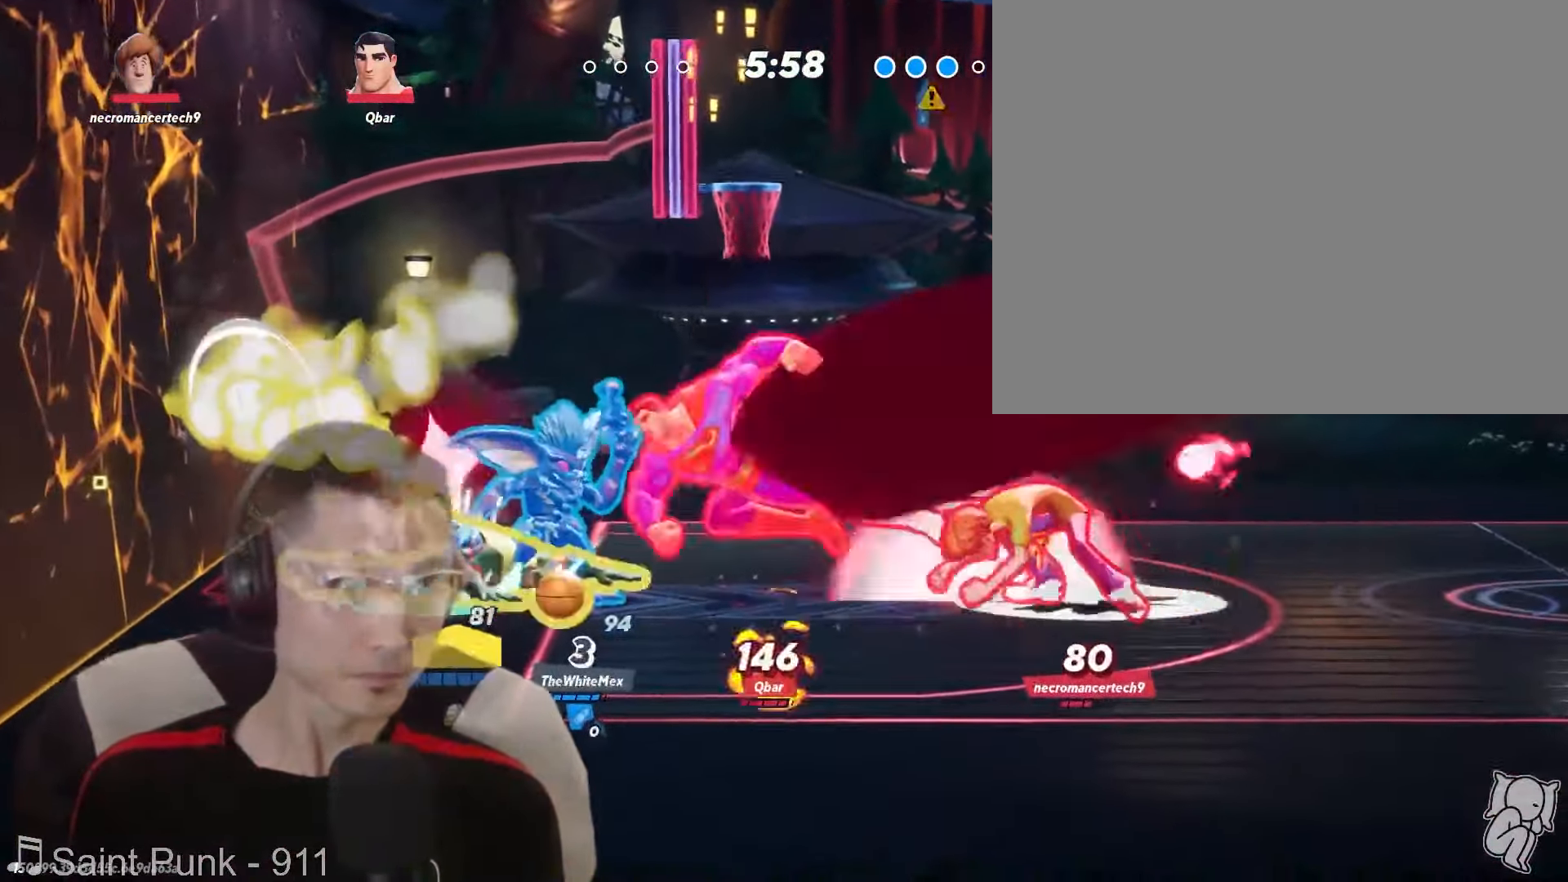
{"dt_ms": 500, "buttons": [], "left_stick": "right", "right_stick": "center", "events": [[17, "right_stick", "right"], [117, "right_stick", "center"]]}
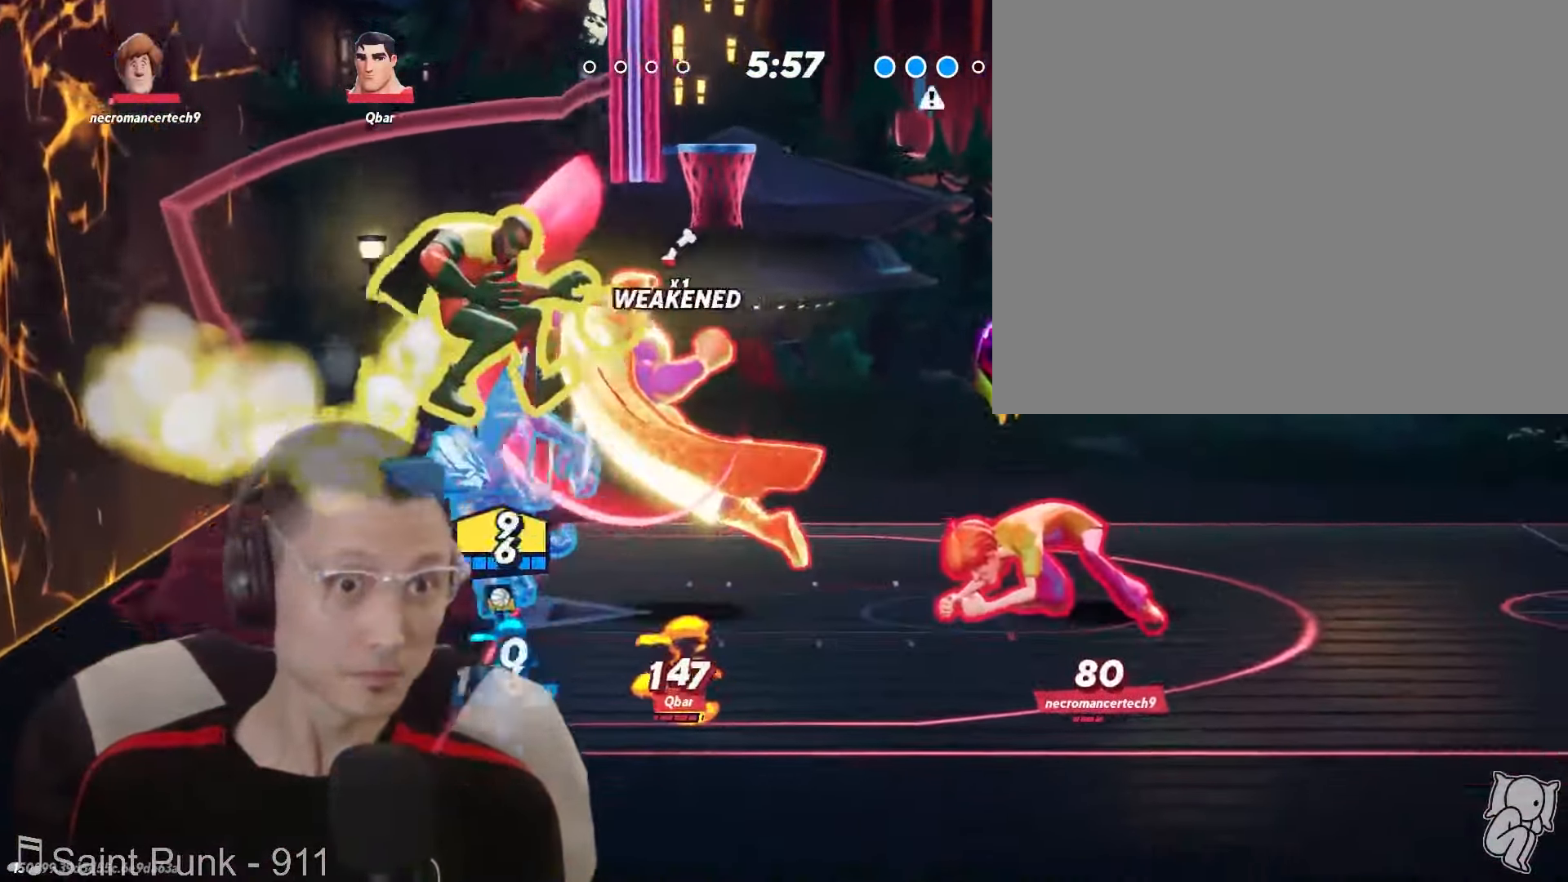
{"dt_ms": 500, "buttons": [], "left_stick": "left", "right_stick": "center", "events": [[100, "left_stick", "left"]]}
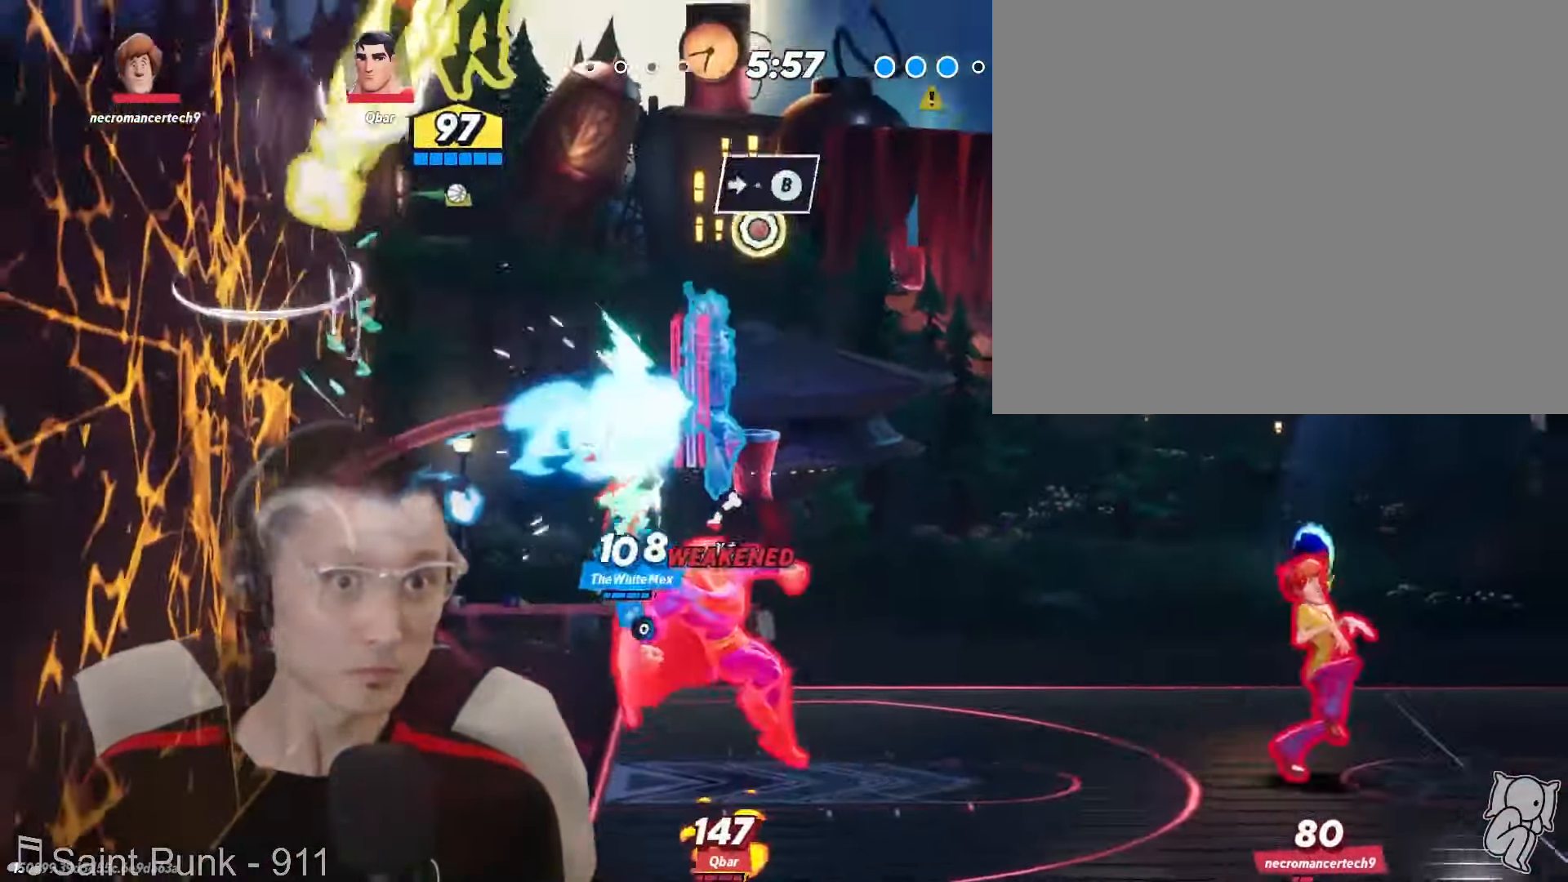
{"dt_ms": 1000, "buttons": [], "left_stick": "right", "right_stick": "center"}
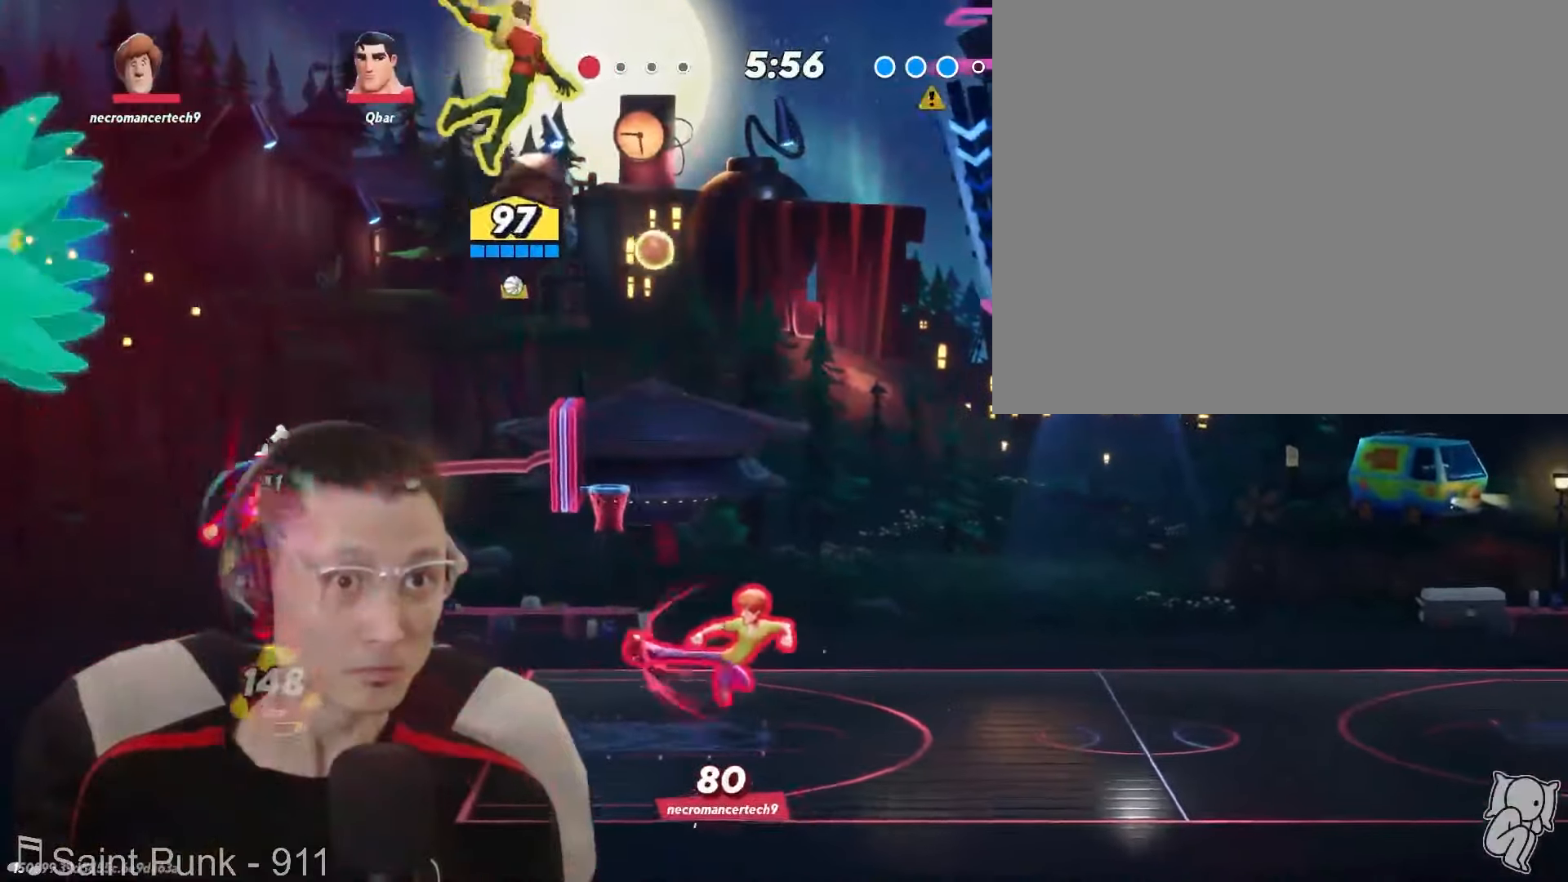
{"dt_ms": 500, "buttons": [], "left_stick": "left", "right_stick": "center", "events": [[100, "left_stick", "left"], [184, "L1", "down"], [234, "L1", "up"]]}
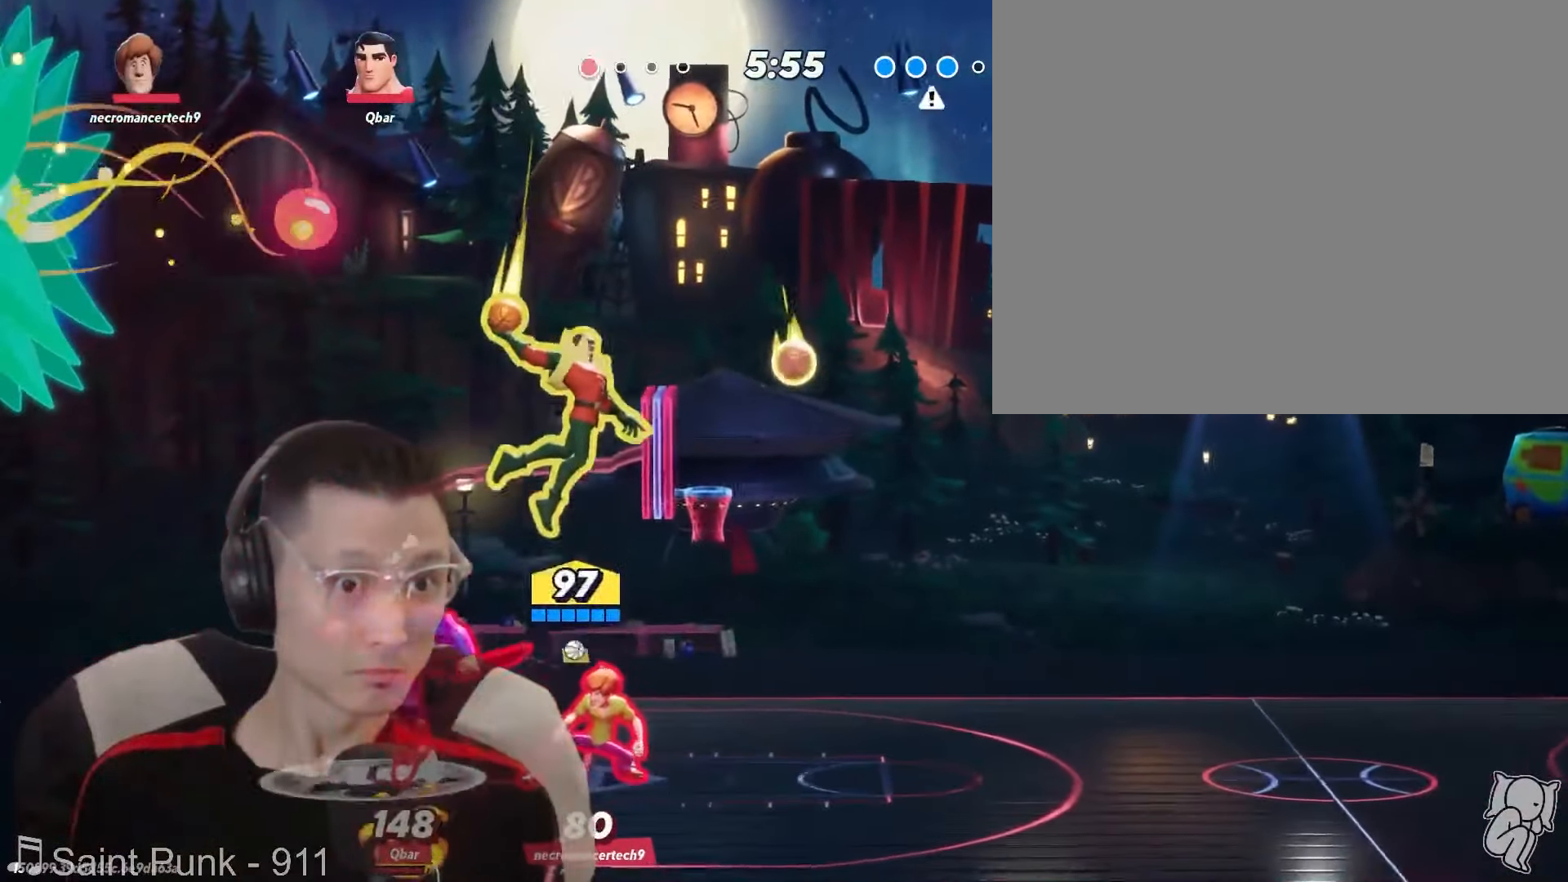
{"dt_ms": 500, "buttons": [], "left_stick": "left", "right_stick": "center", "events": [[217, "Y", "down"], [267, "Y", "up"]]}
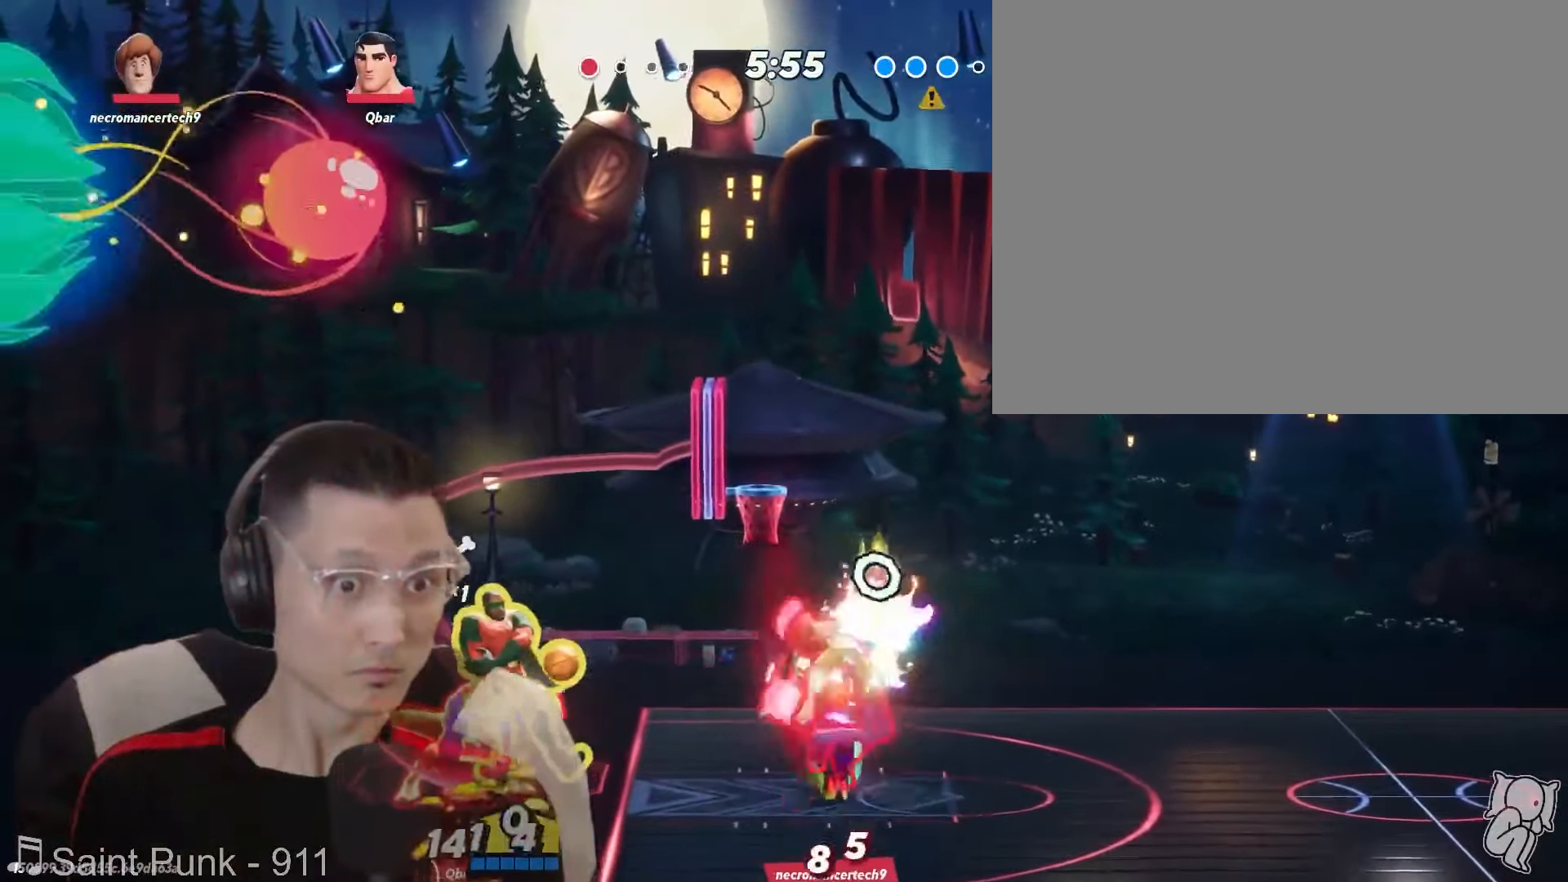
{"dt_ms": 500, "buttons": [], "left_stick": "right", "right_stick": "center"}
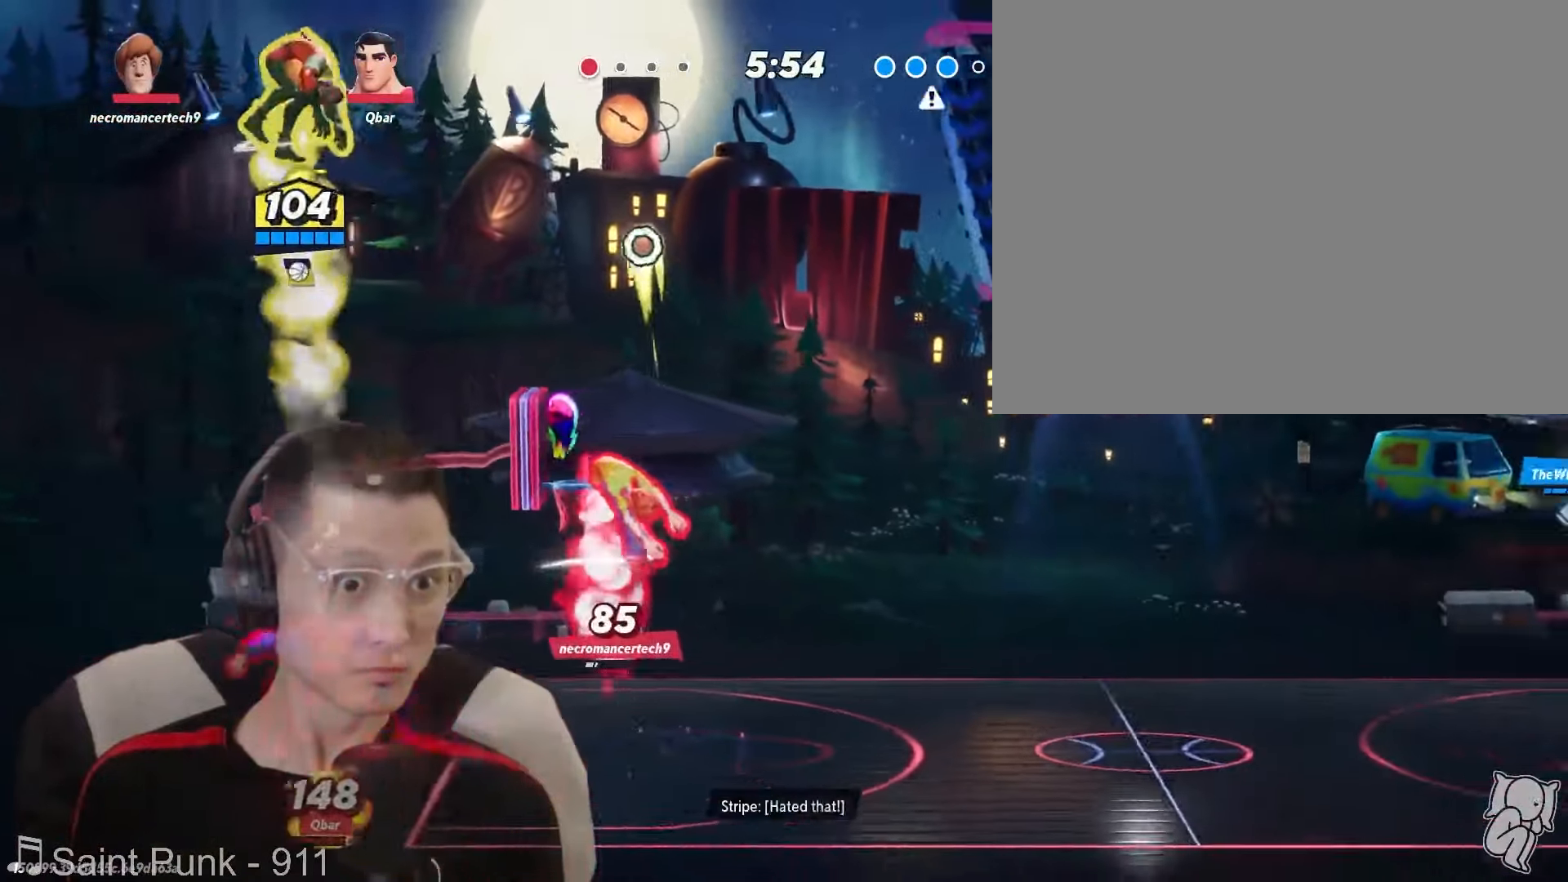
{"dt_ms": 500, "buttons": [], "left_stick": "right", "right_stick": "center", "events": [[17, "left_stick", "center"], [117, "L1", "down"], [167, "L1", "up"], [167, "left_stick", "left"], [484, "left_stick", "right"]]}
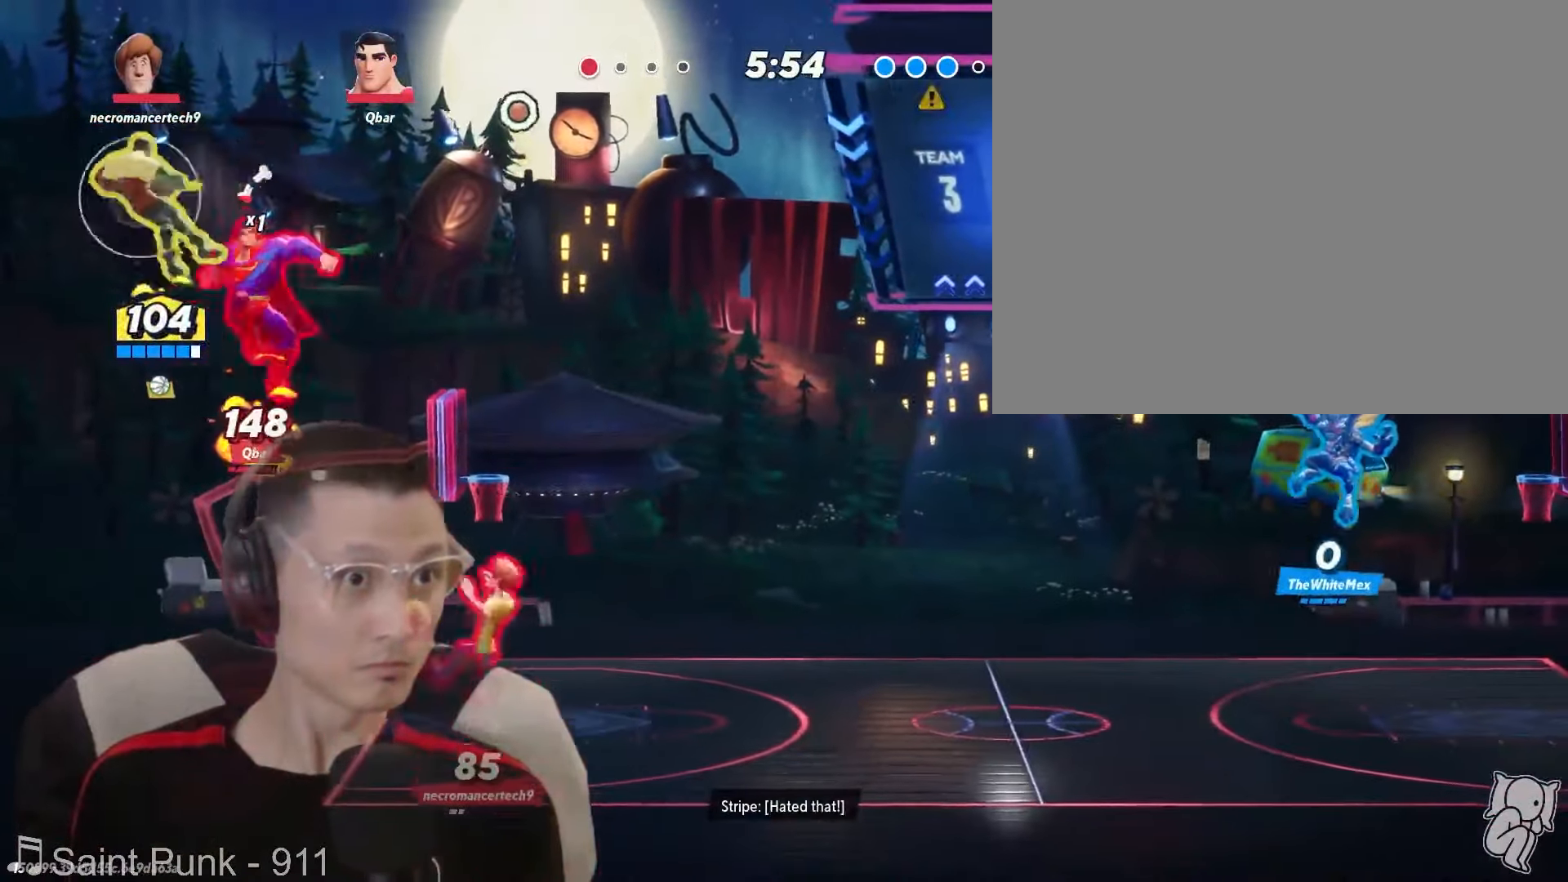
{"dt_ms": 500, "buttons": ["L1"], "left_stick": "right", "right_stick": "center"}
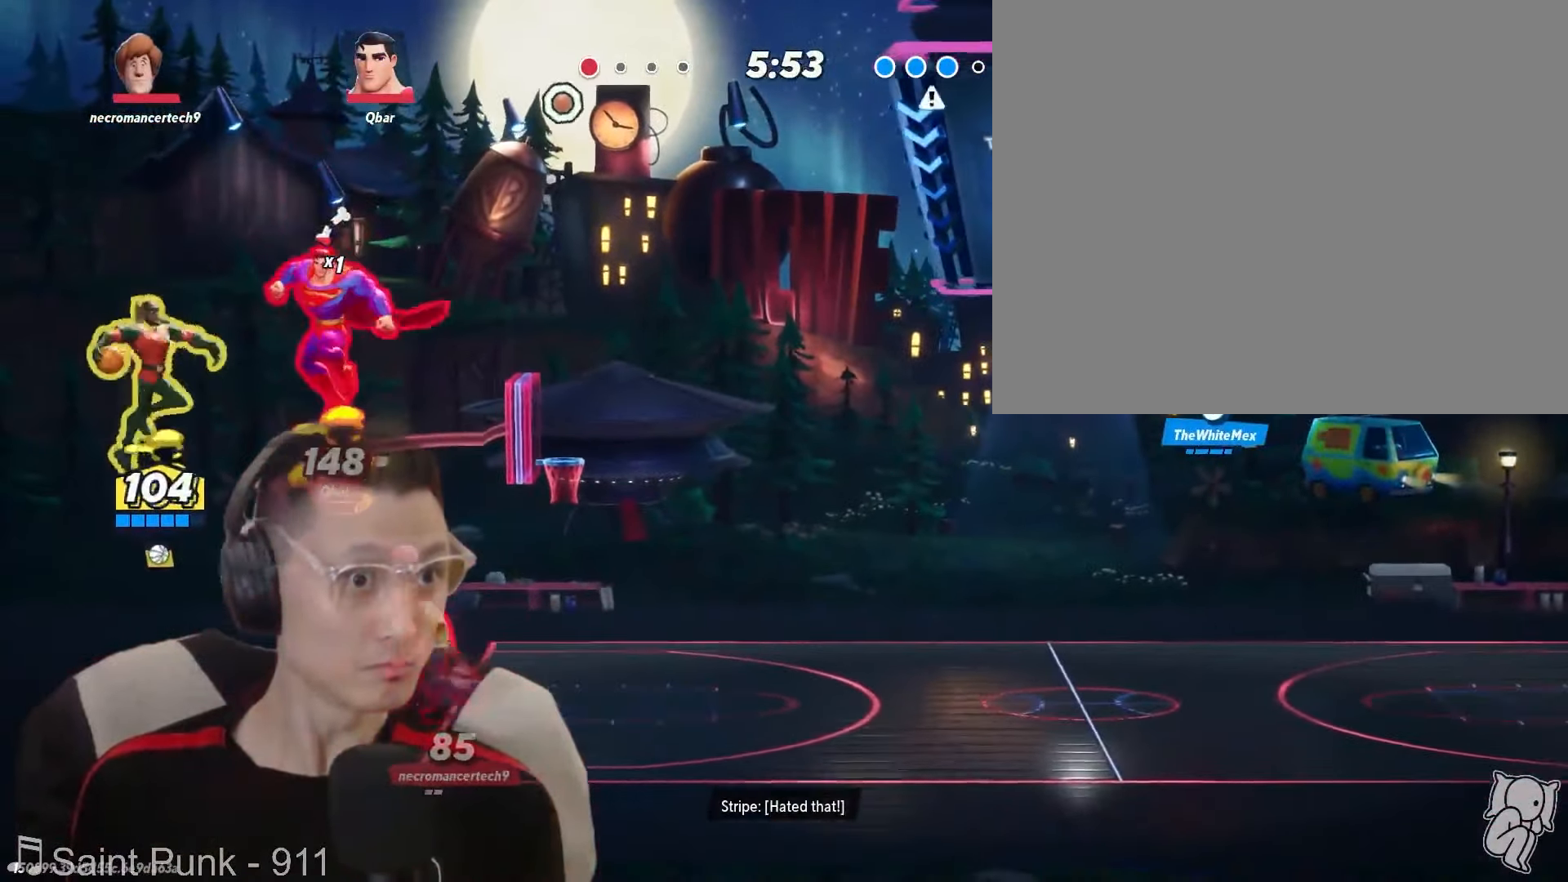
{"dt_ms": 500, "buttons": [], "left_stick": "right", "right_stick": "center", "events": [[34, "L1", "up"], [117, "L1", "down"], [284, "L1", "up"]]}
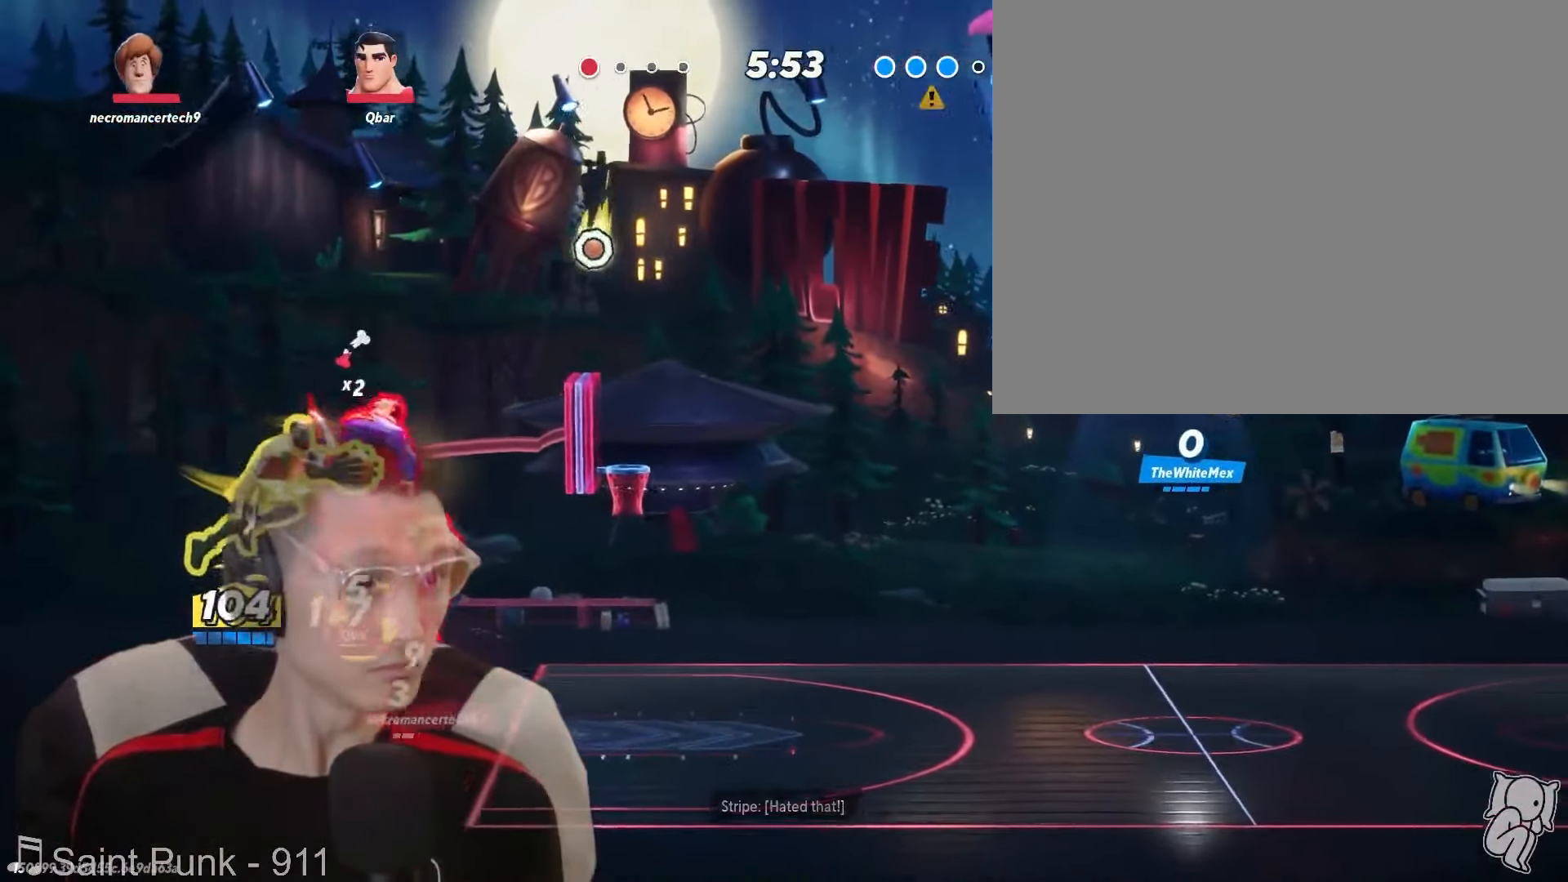
{"dt_ms": 500, "buttons": [], "left_stick": "up-right", "right_stick": "center", "events": [[450, "left_stick", "up-right"]]}
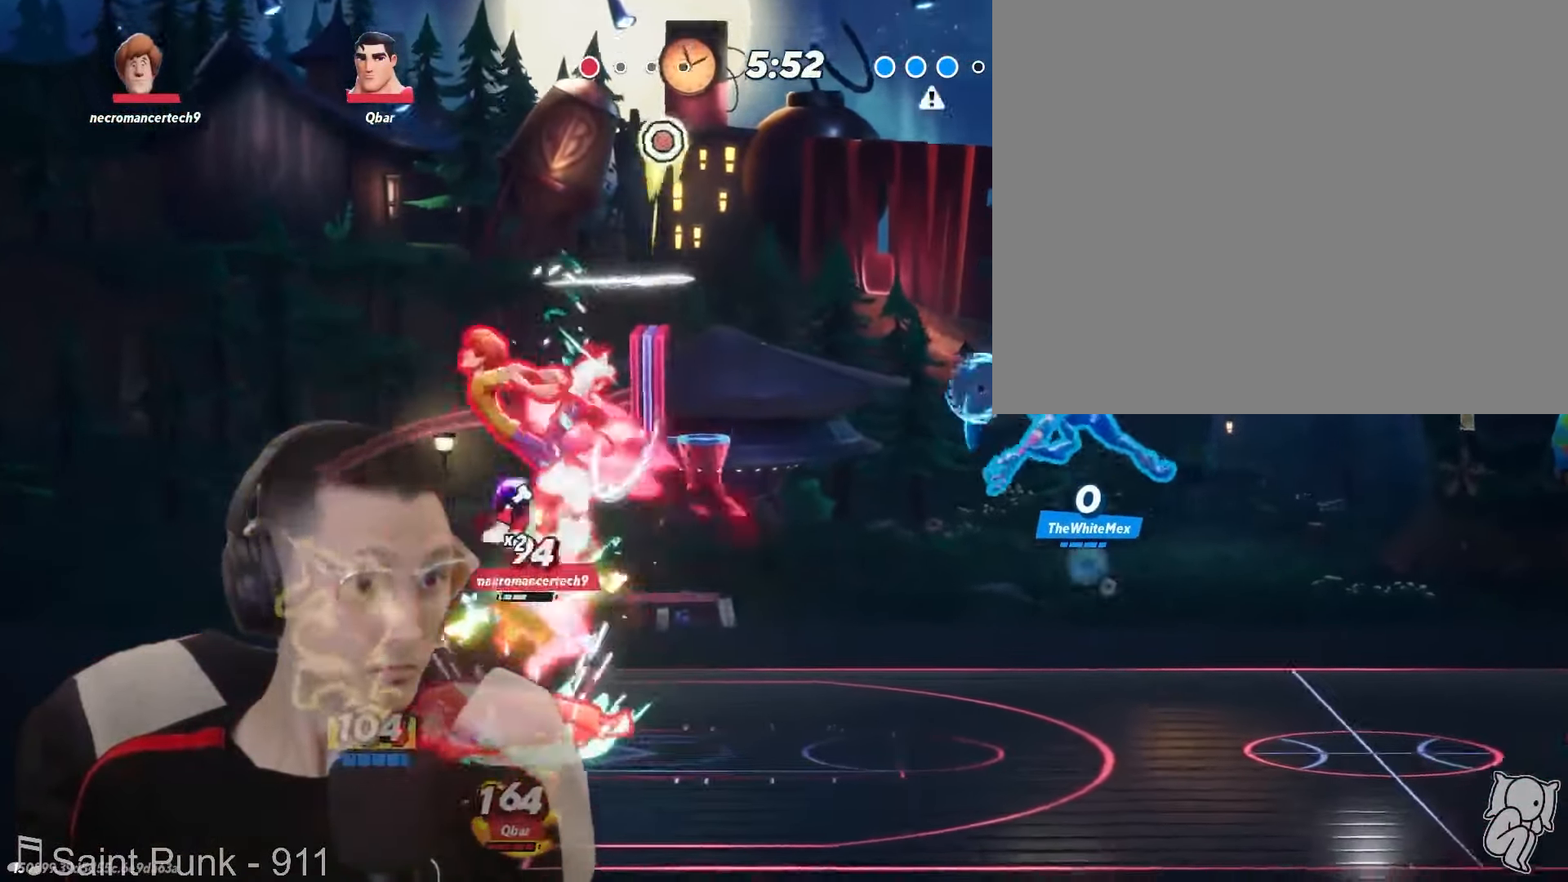
{"dt_ms": 500, "buttons": [], "left_stick": "up-left", "right_stick": "center", "events": [[84, "left_stick", "up-left"], [284, "Y", "down"], [350, "B", "down"], [367, "B", "up"], [434, "Y", "up"]]}